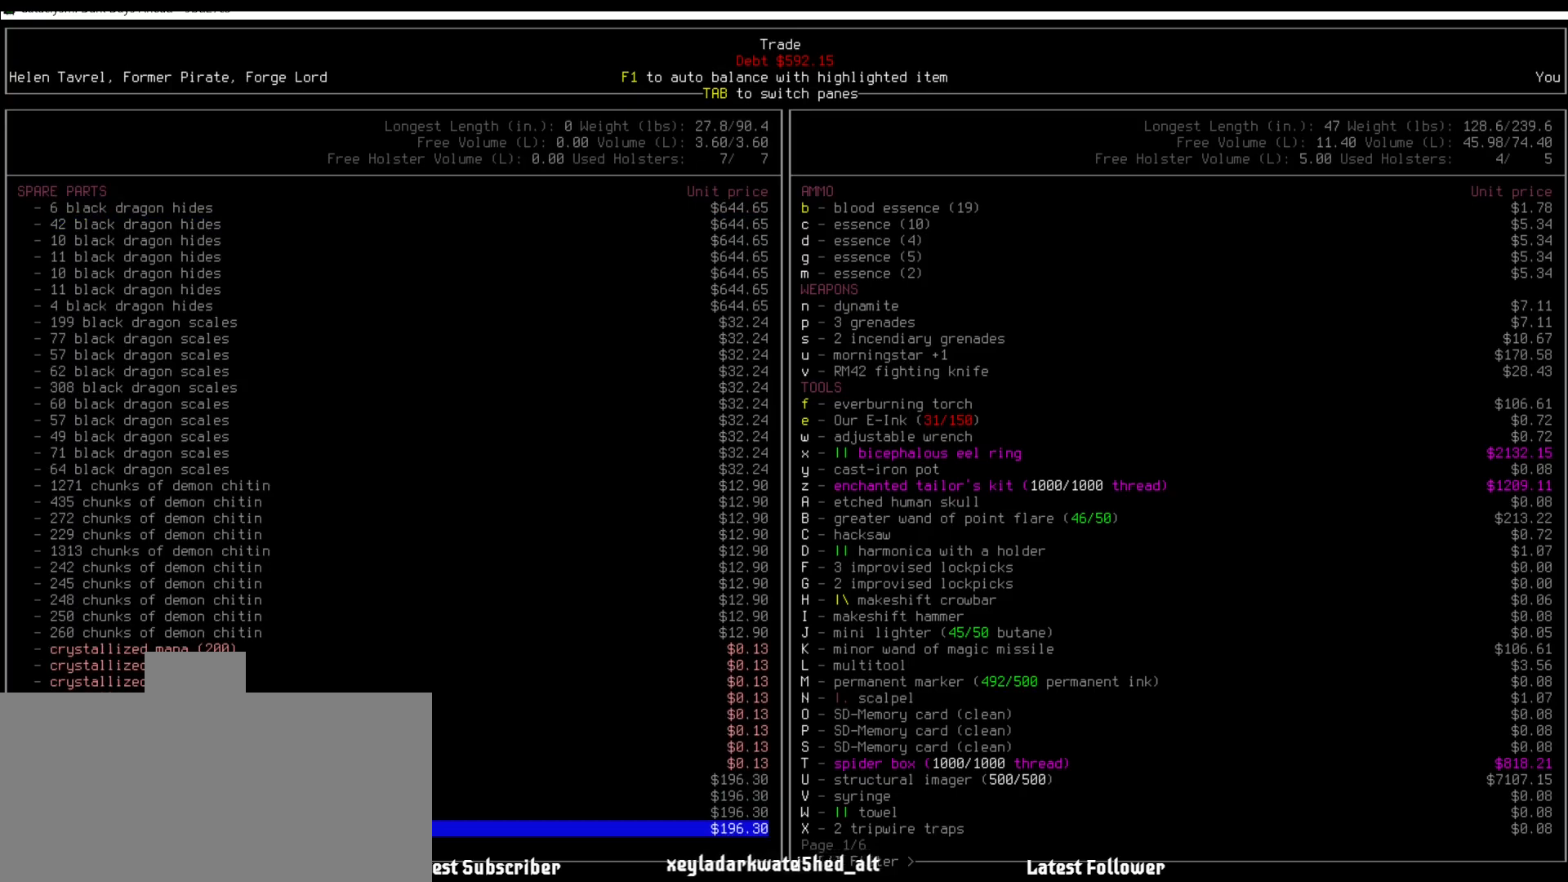
Gameplay with keyboard and mouse; each line is a JSON object with the keys and mouse buttons held at the frame after it. "events" lists presses ("down") and releases ("up") of ".", "/", "0", "1", "2", "3", "4", "5", "6", "7", "8", "9", "a", "alt_l", "alt_r", "b", "backslash", "backspace", "c", "caps_lock", "comma", "ctrl_l", "ctrl_r", "d", "down", "e", "equals", "escape", "f", "f1", "f10", "f11", "f12", "f2", "f3", "f4", "f5", "f6", "f7", "f8", "f9", "g", "h", "i", "j", "k", "l", "lbracket", "left", "m", "minus", "n", "num0", "num1", "num2", "num3", "num4", "num5", "num6", "num7", "num8", "num9", "o", "p", "q", "quote", "r", "rbracket", "return", "right", "s", "semicolon", "shift_l", "shift_r", "space", "super", "t", "tab", "tilde", "u", "up", "v", "w", "x", "y", "z", "mouse_left" and "mouse_right" between this image and that frame as [ms after this image, input, new state], when the widget could be followed in between. "mouse_left", "mouse_right" = the "left", "right" buttons of the "mouse" list. No other keys are recorded. Mouse movement is not recorded.
{"keys": ["up"], "mouse": [], "events": [[287, "up", "down"]]}
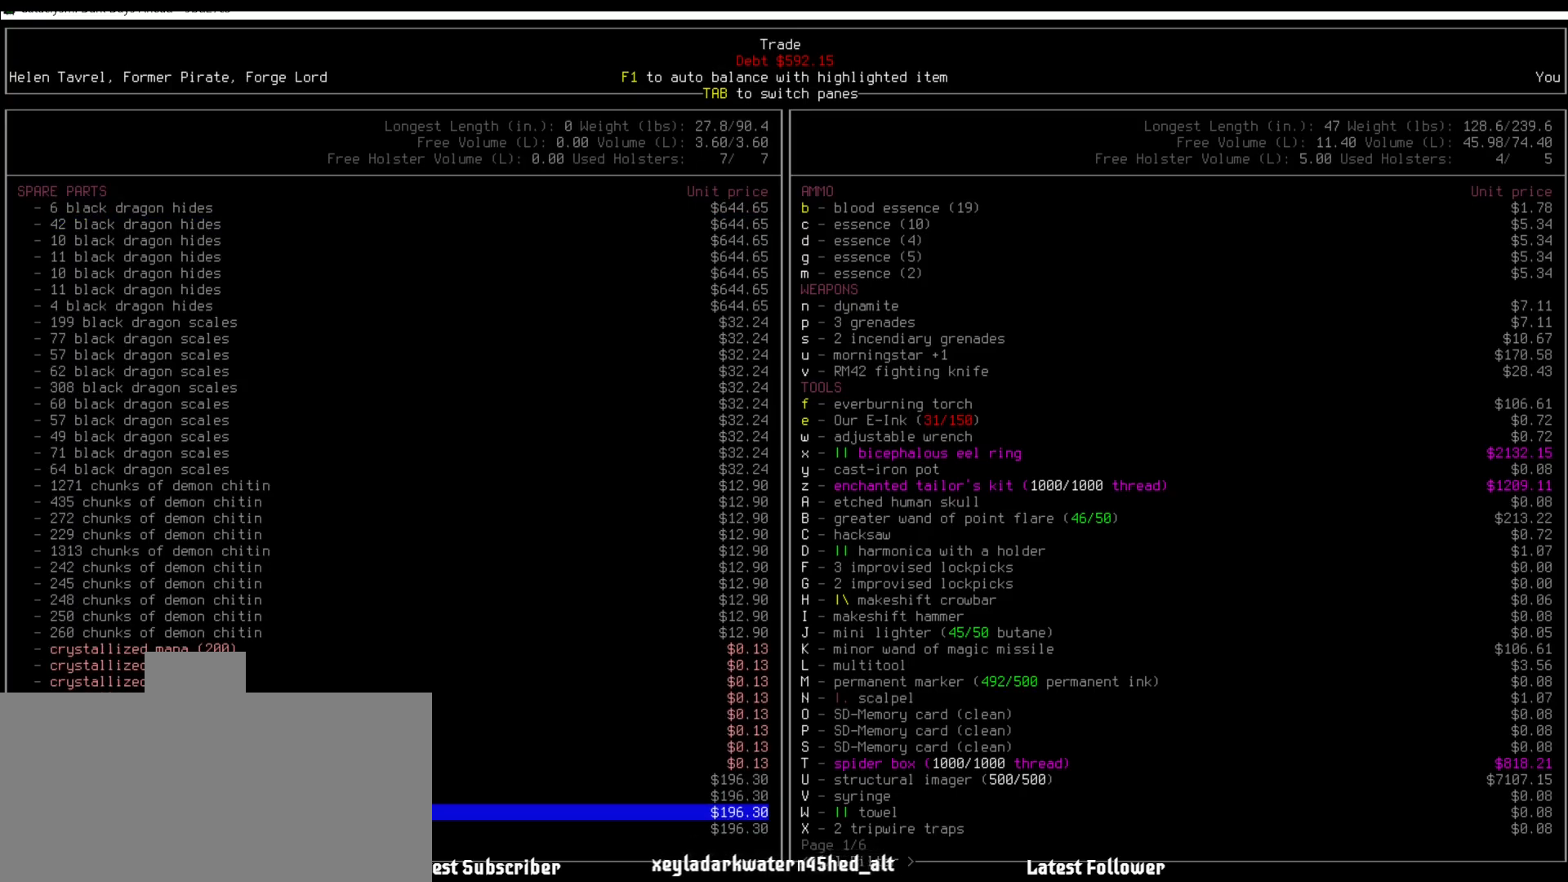
{"keys": ["up"], "mouse": [], "events": []}
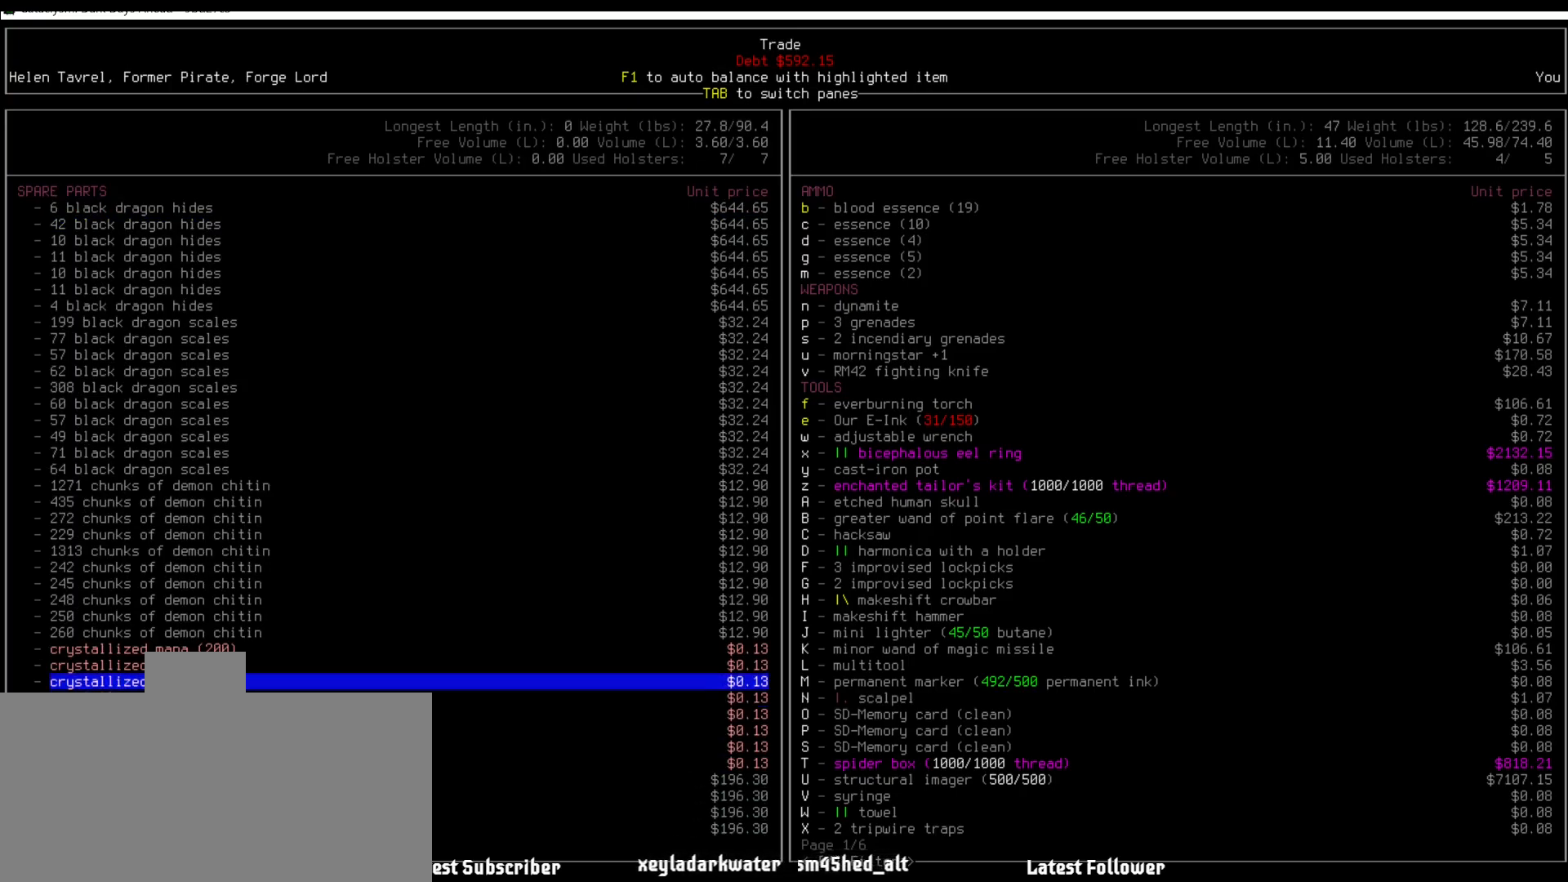
{"keys": ["up"], "mouse": [], "events": []}
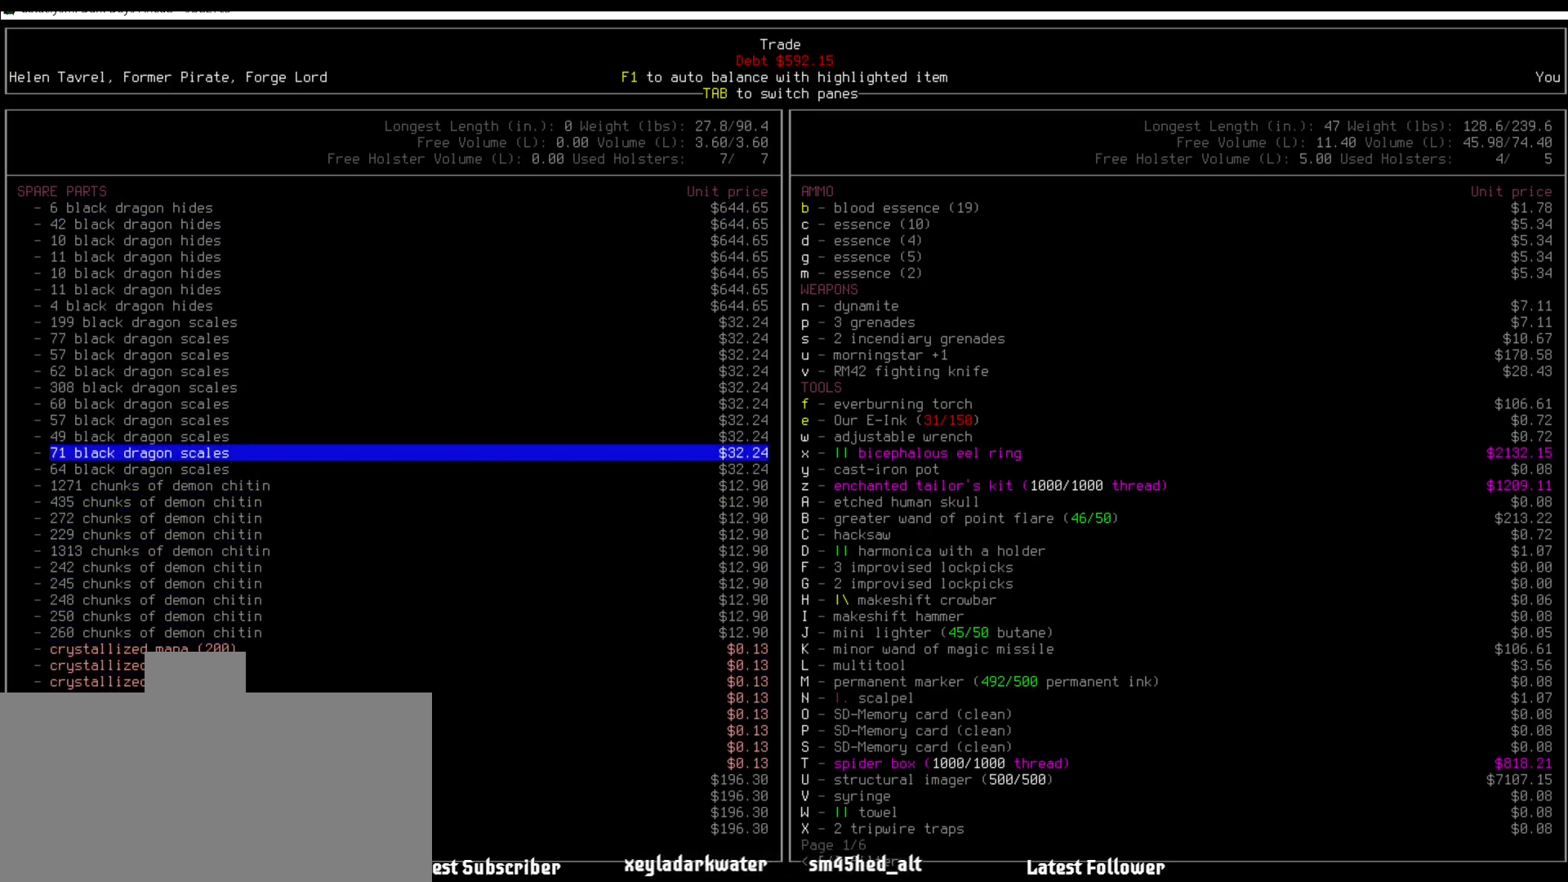
{"keys": ["right"], "mouse": [], "events": [[17, "up", "up"], [488, "right", "down"]]}
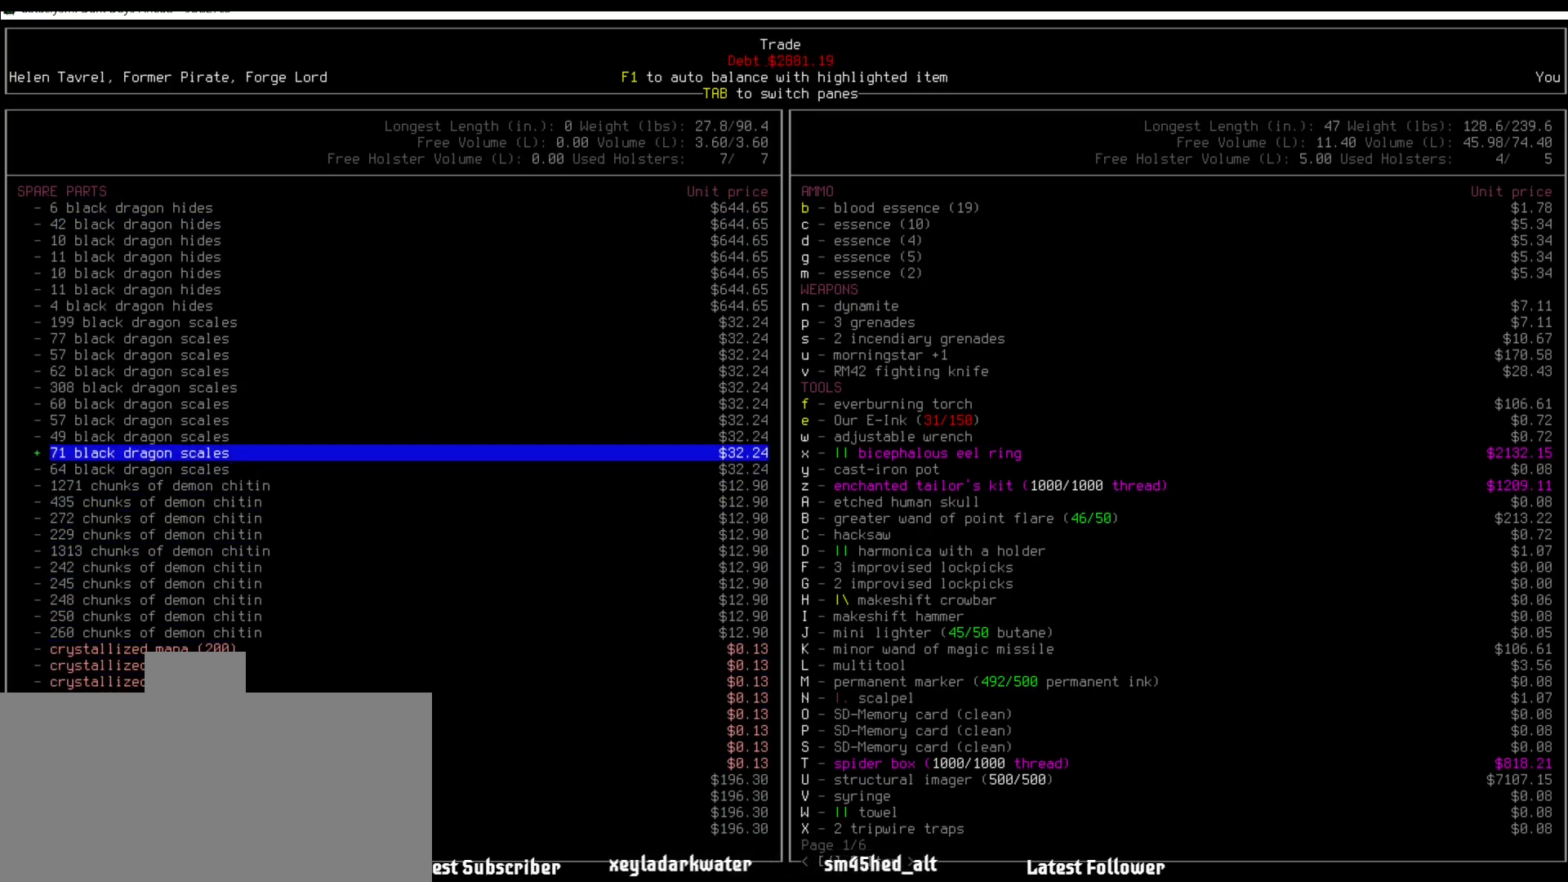
{"keys": [], "mouse": [], "events": [[68, "right", "up"], [354, "right", "down"], [438, "right", "up"]]}
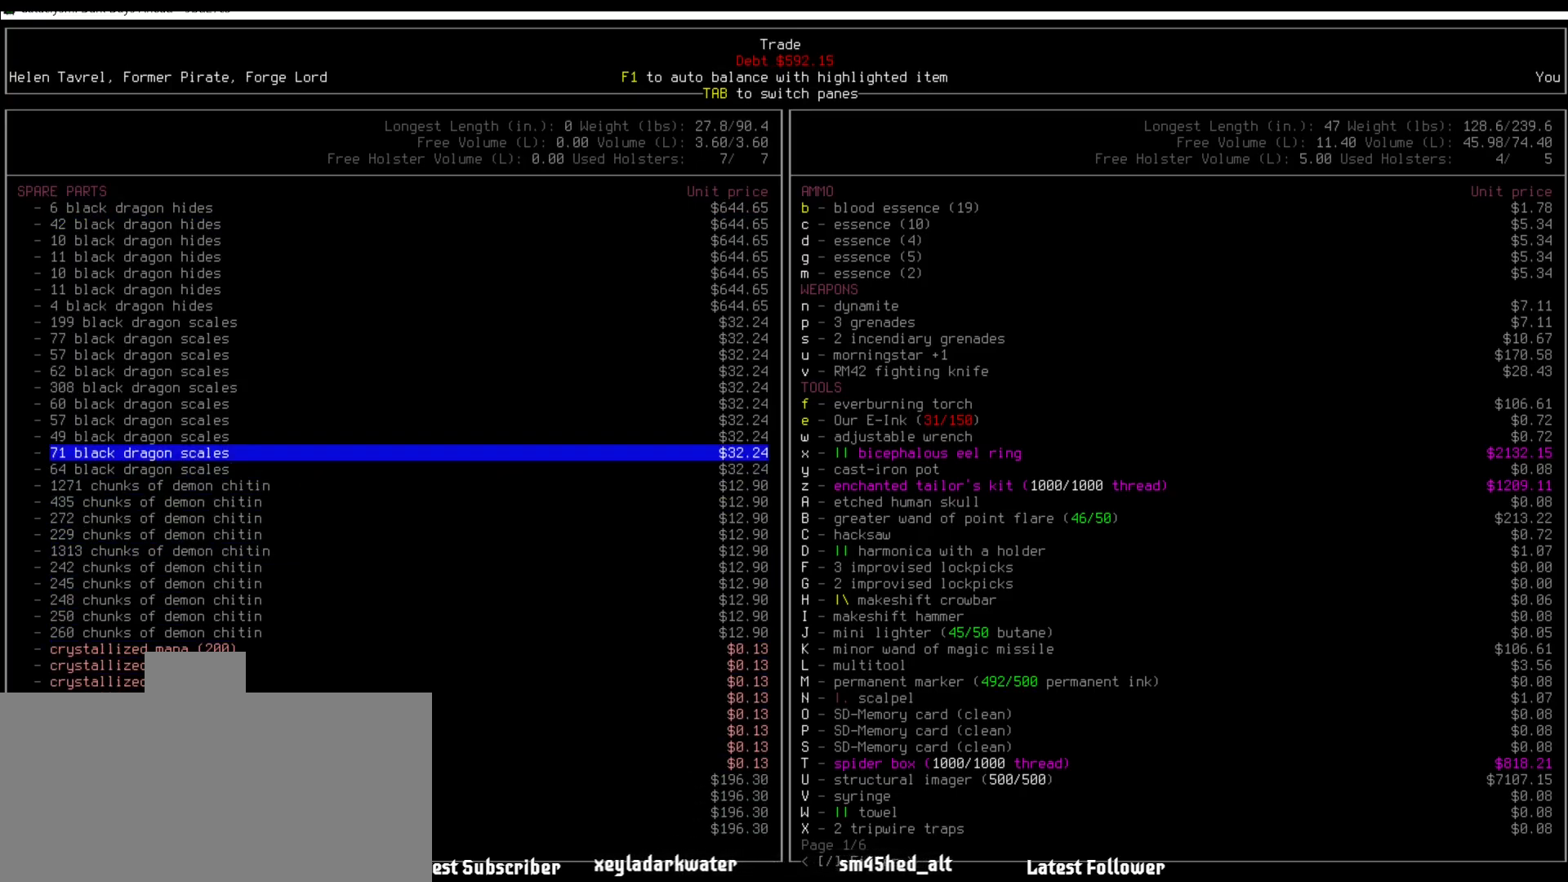
{"keys": [], "mouse": [], "events": [[387, "right", "down"], [438, "right", "up"]]}
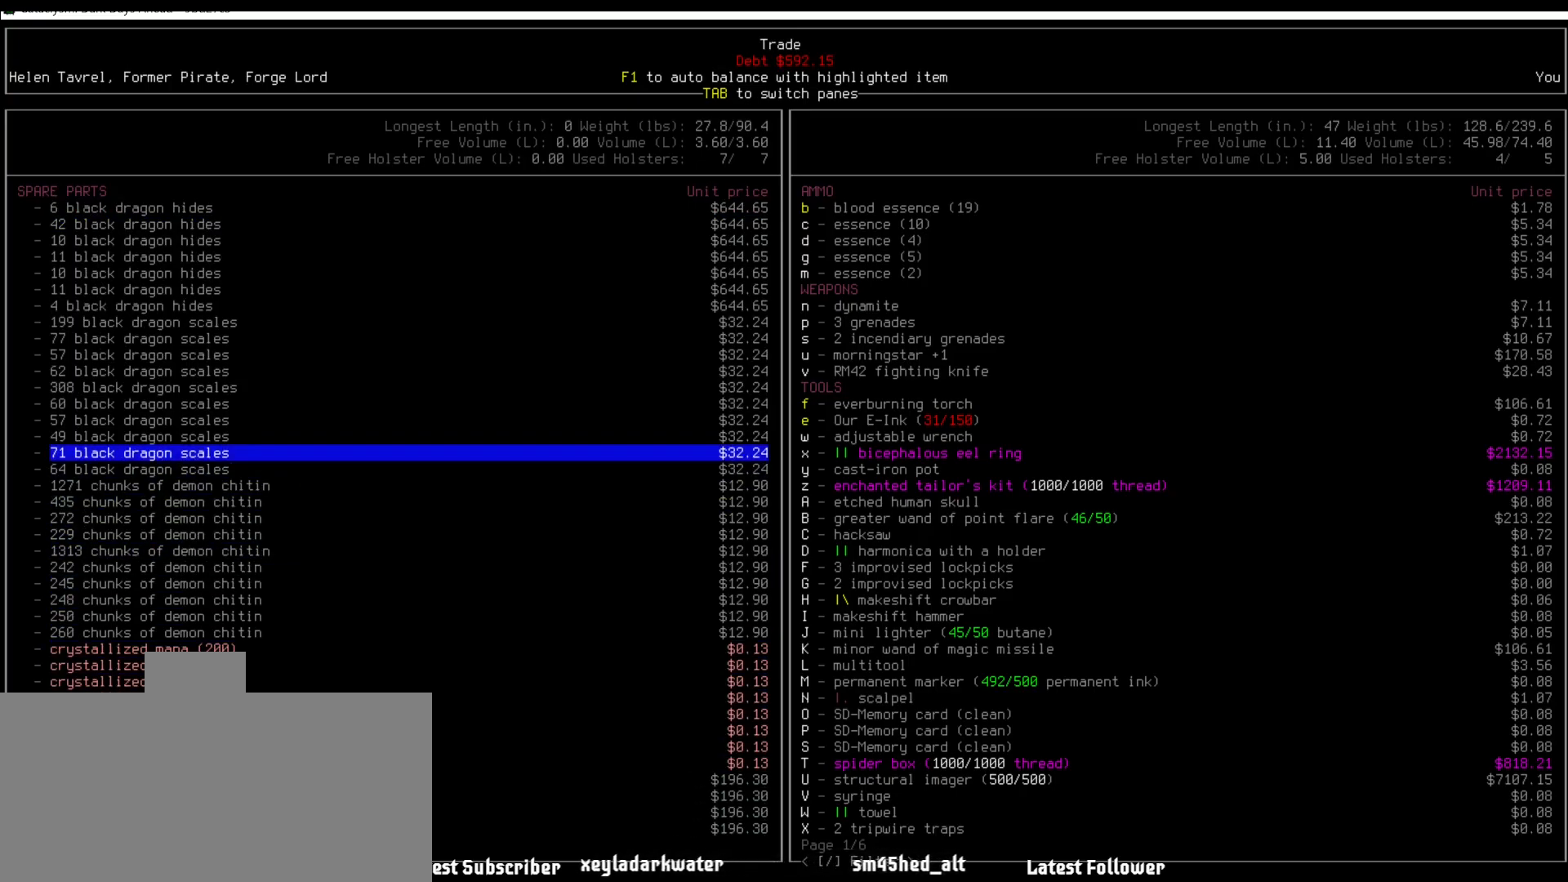
{"keys": [], "mouse": [], "events": []}
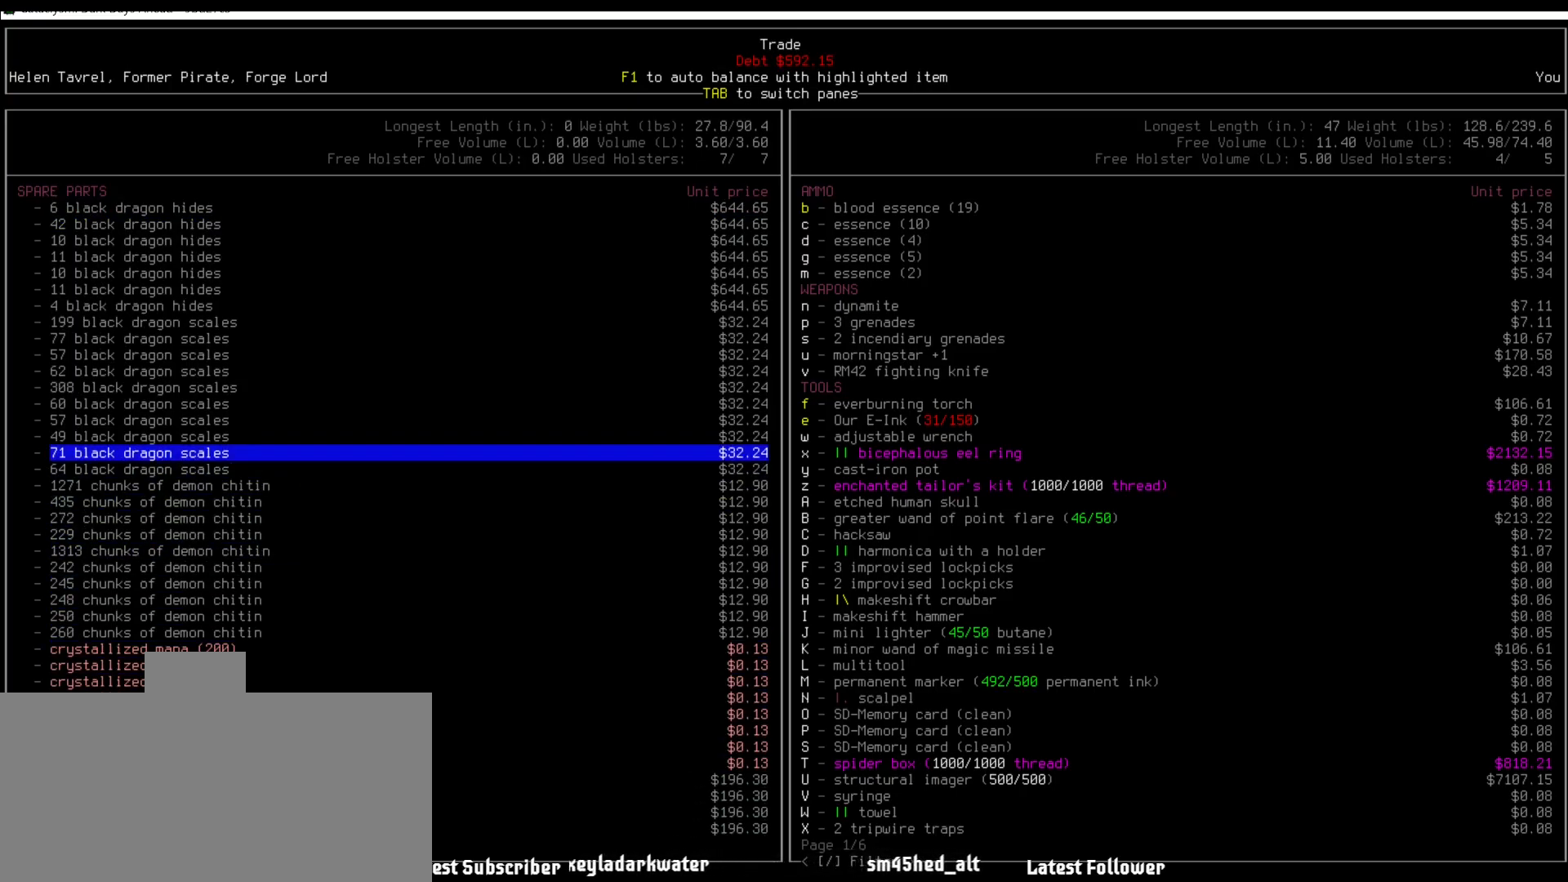
{"keys": ["down"], "mouse": [], "events": [[455, "down", "down"]]}
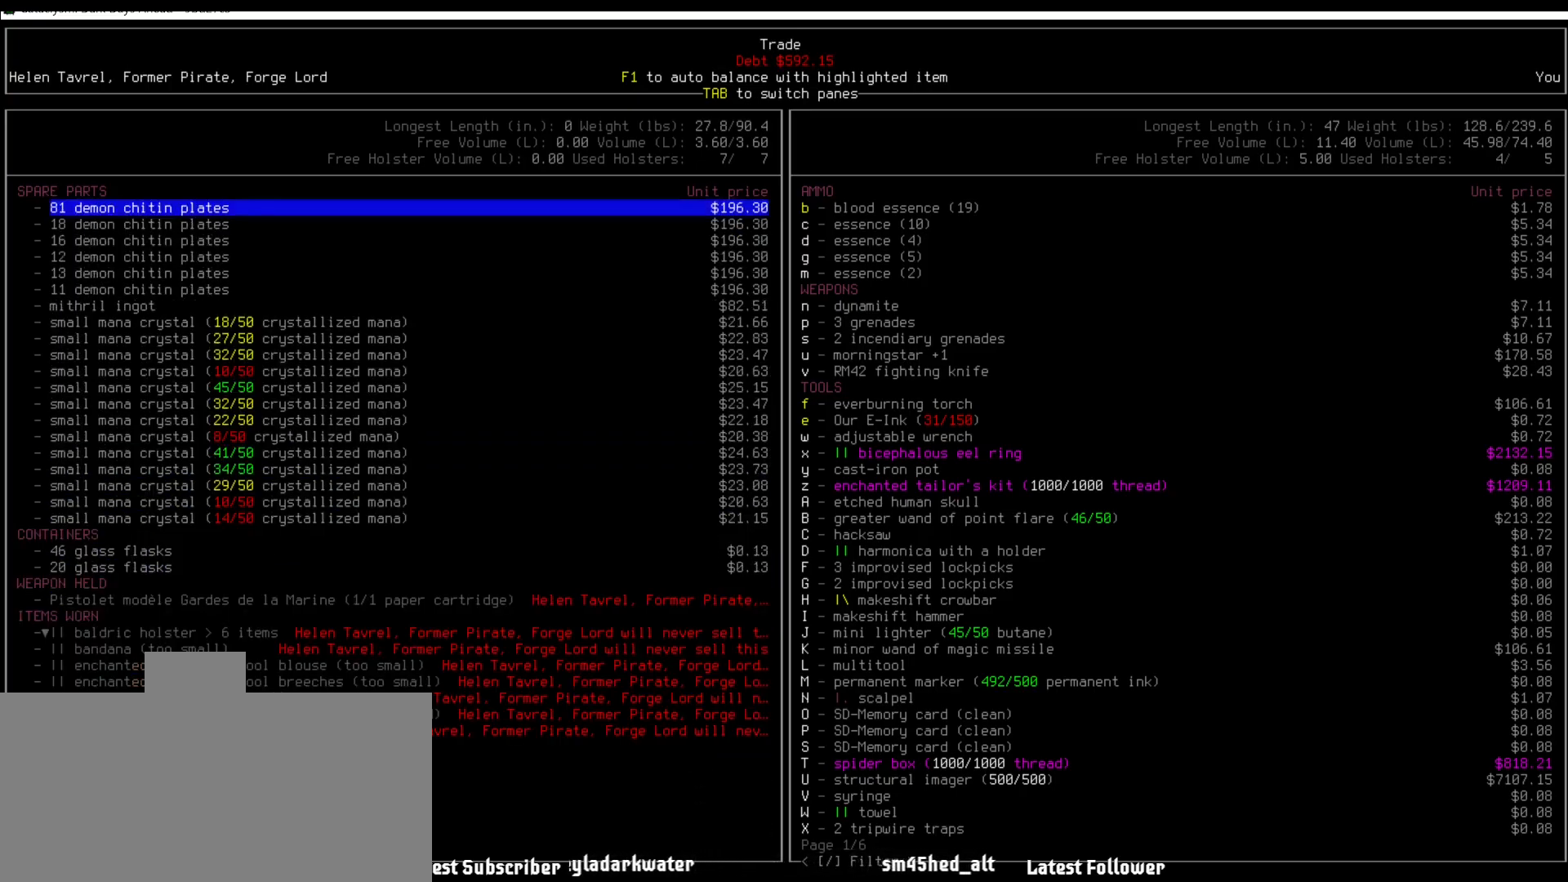
{"keys": [], "mouse": [], "events": [[34, "down", "up"]]}
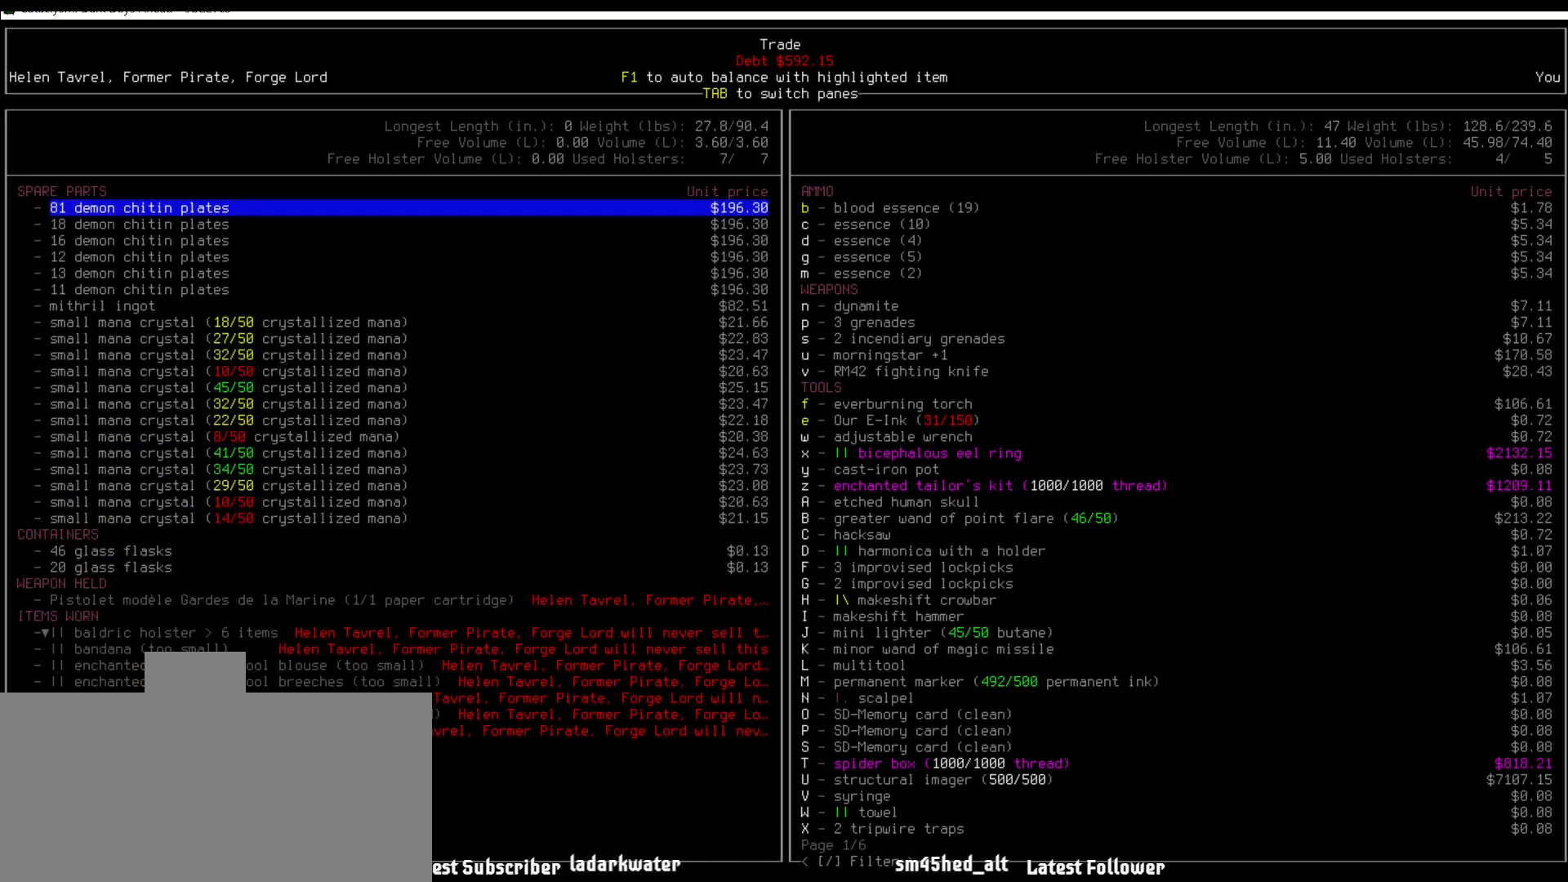
{"keys": ["down"], "mouse": [], "events": [[270, "down", "down"]]}
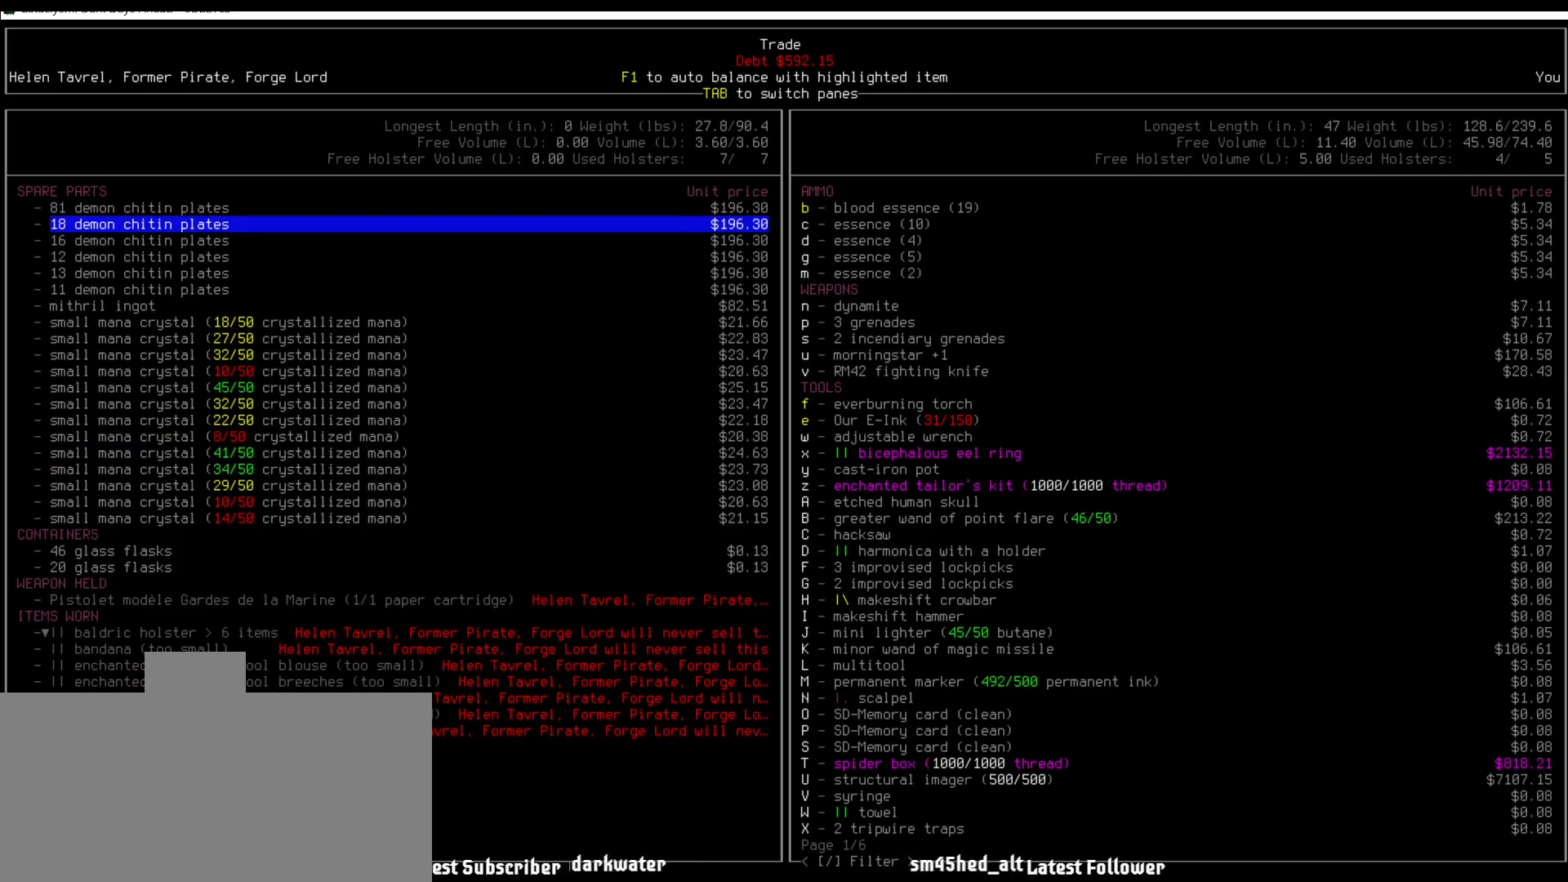
{"keys": [], "mouse": [], "events": [[354, "down", "up"]]}
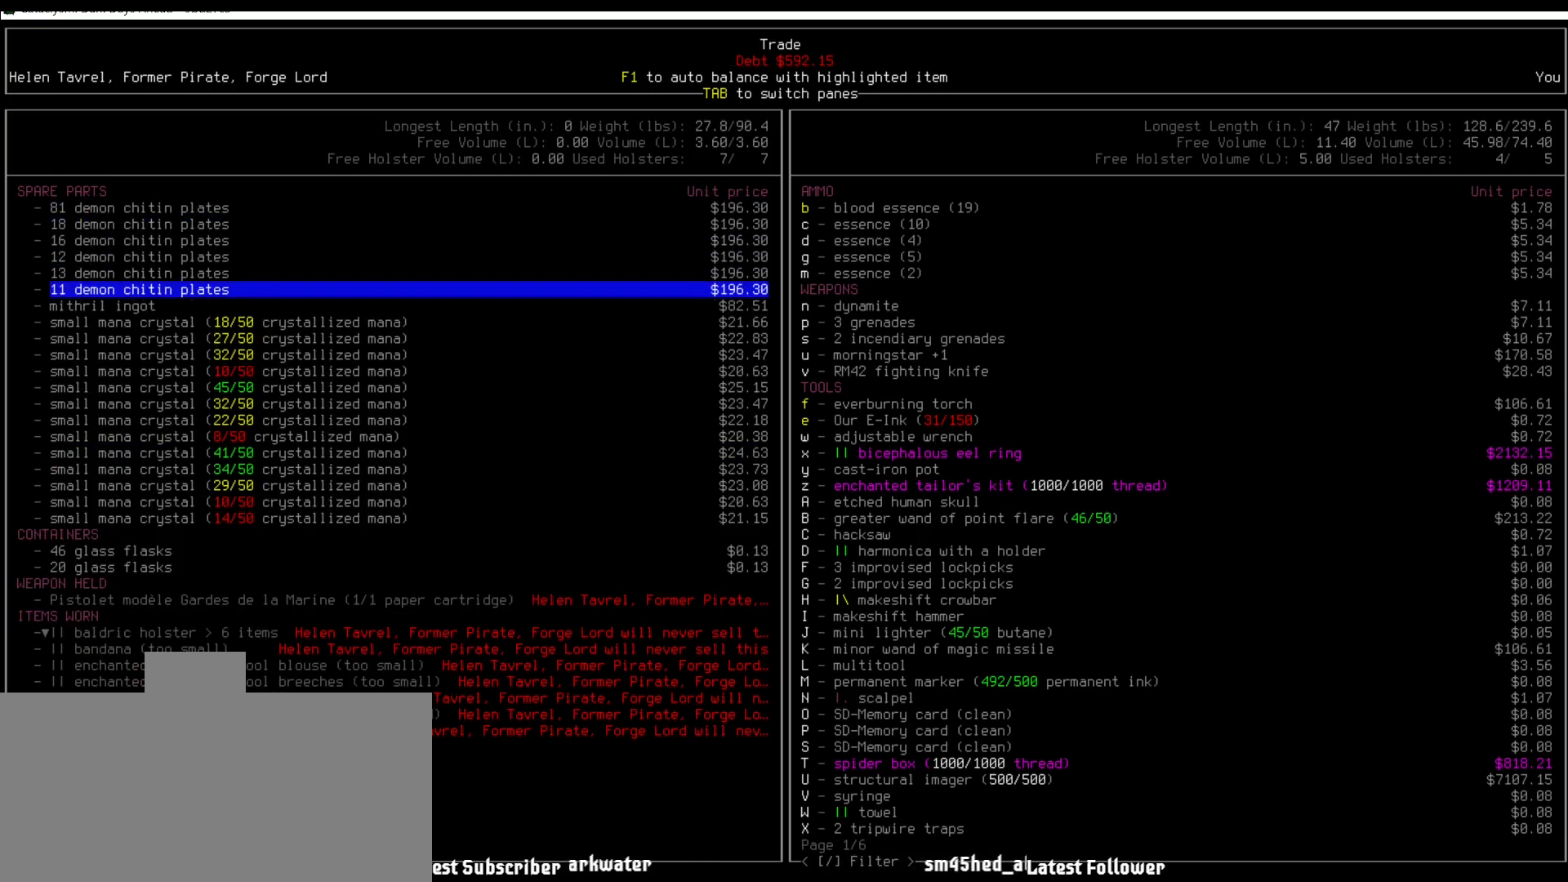
{"keys": [], "mouse": [], "events": [[236, "down", "down"], [320, "down", "up"]]}
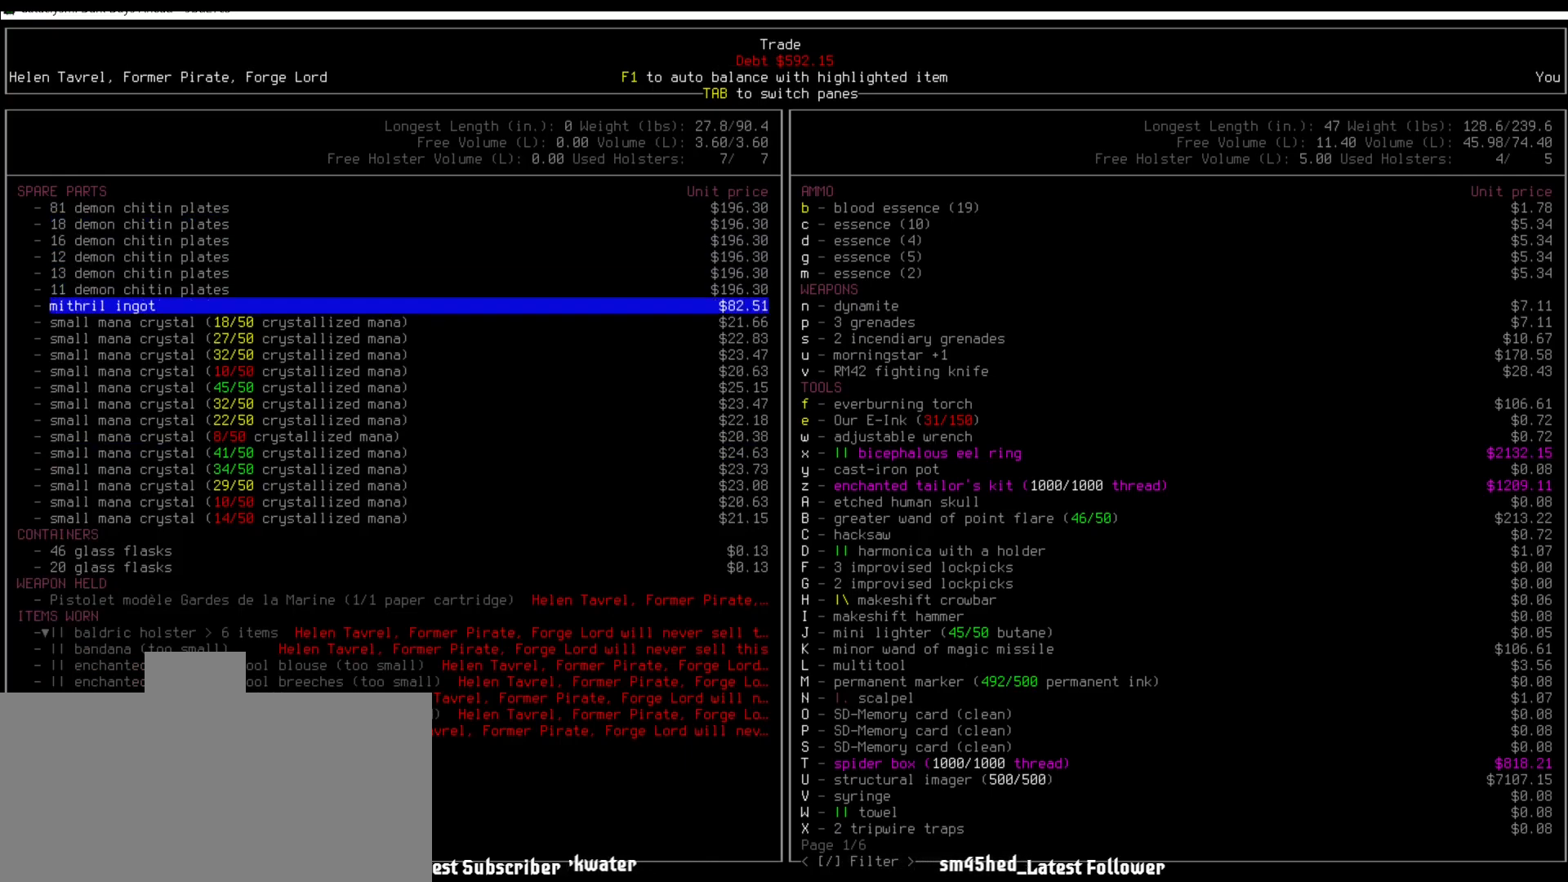
{"keys": [], "mouse": [], "events": []}
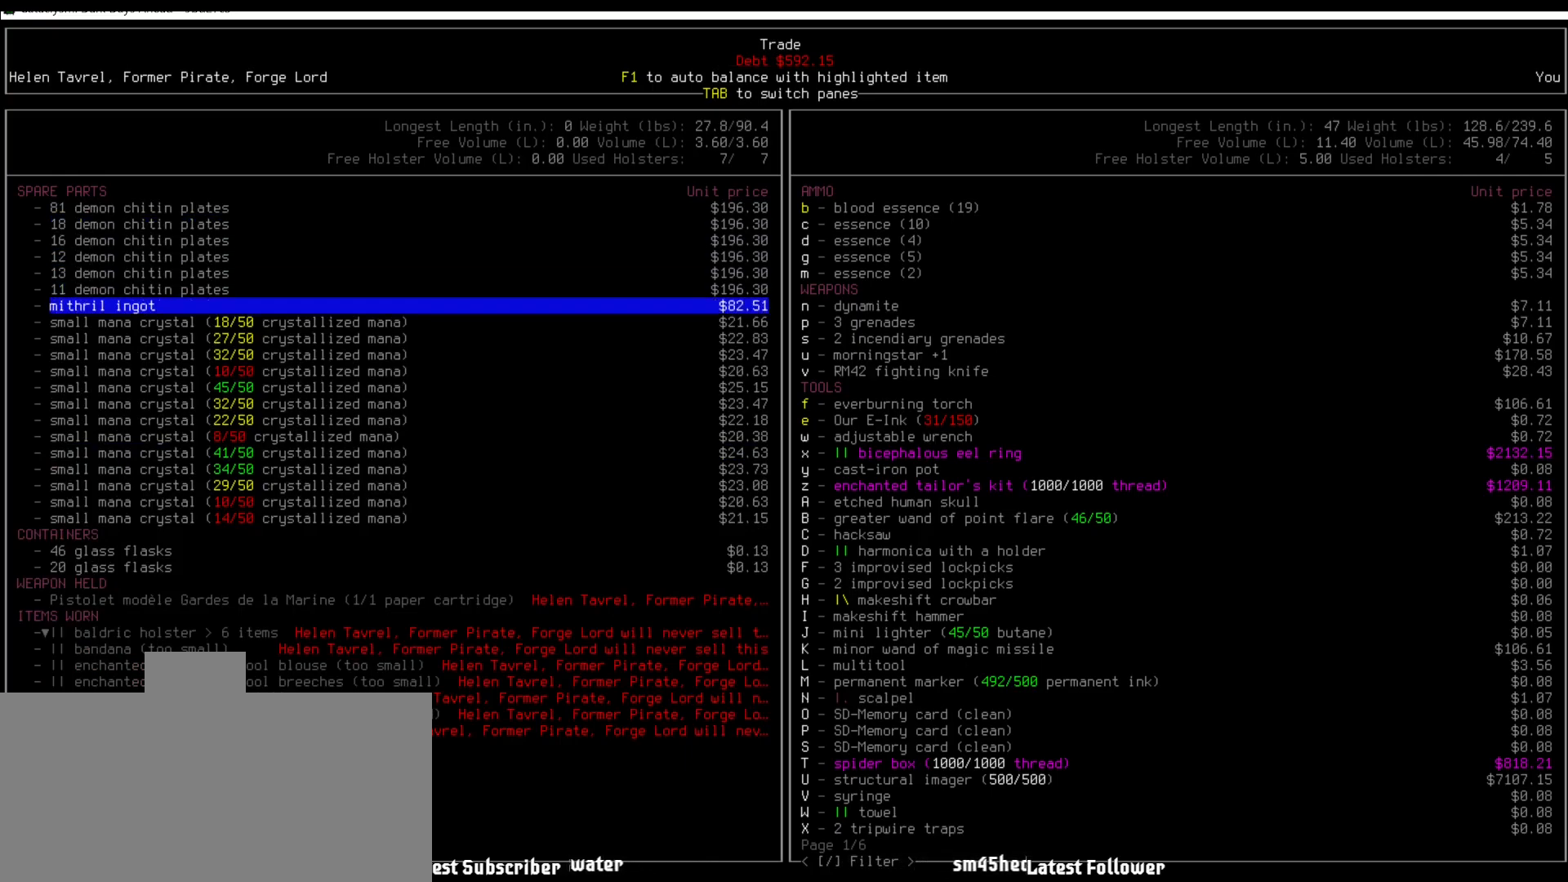
{"keys": [], "mouse": [], "events": []}
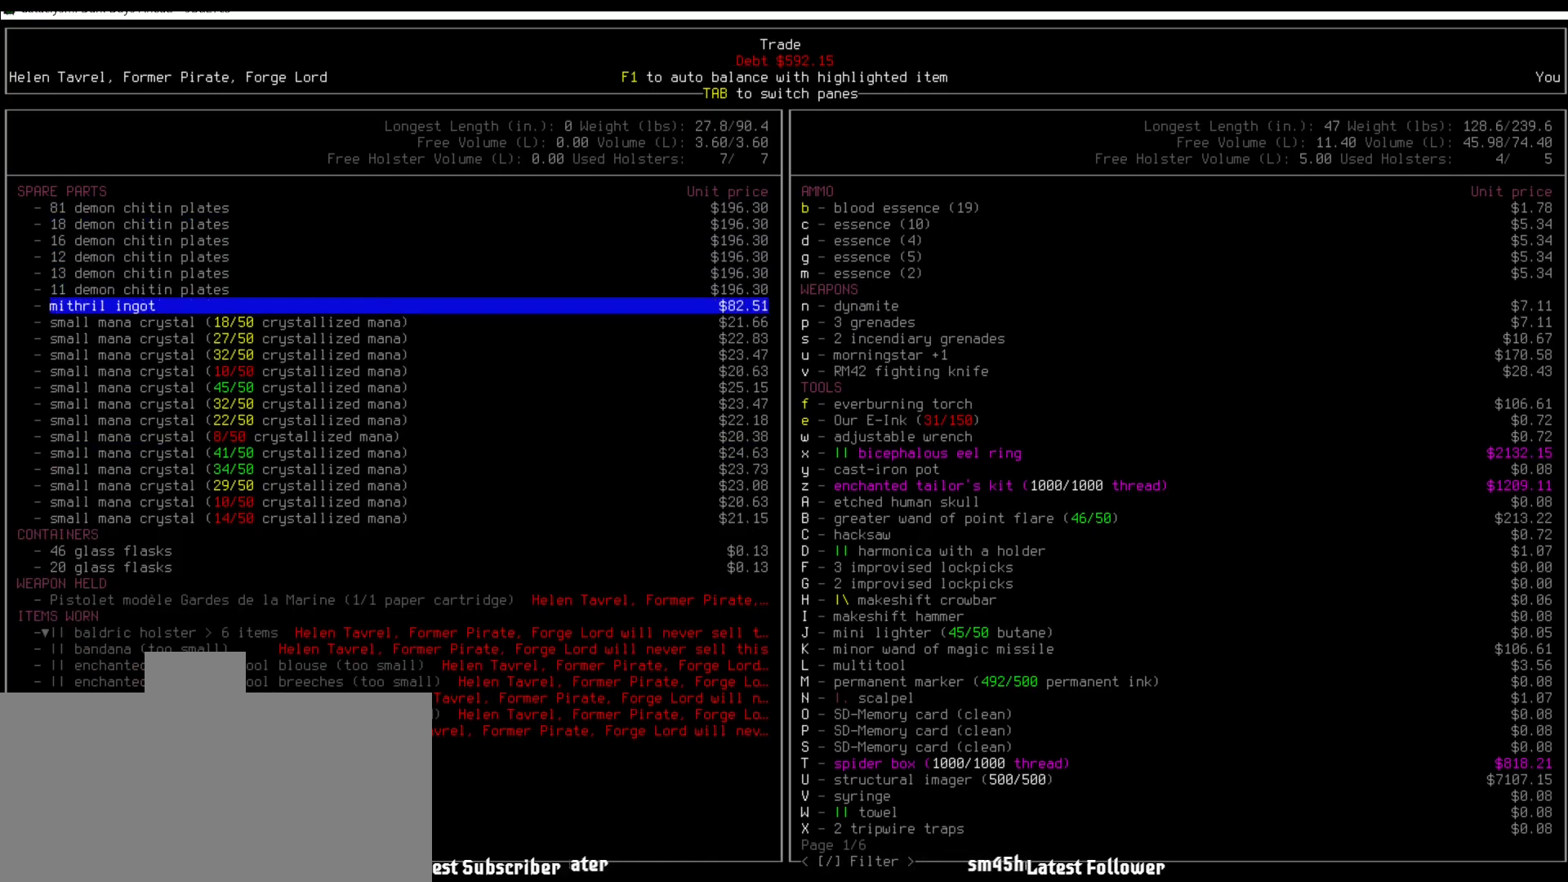
{"keys": [], "mouse": [], "events": [[370, "up", "down"], [455, "up", "up"]]}
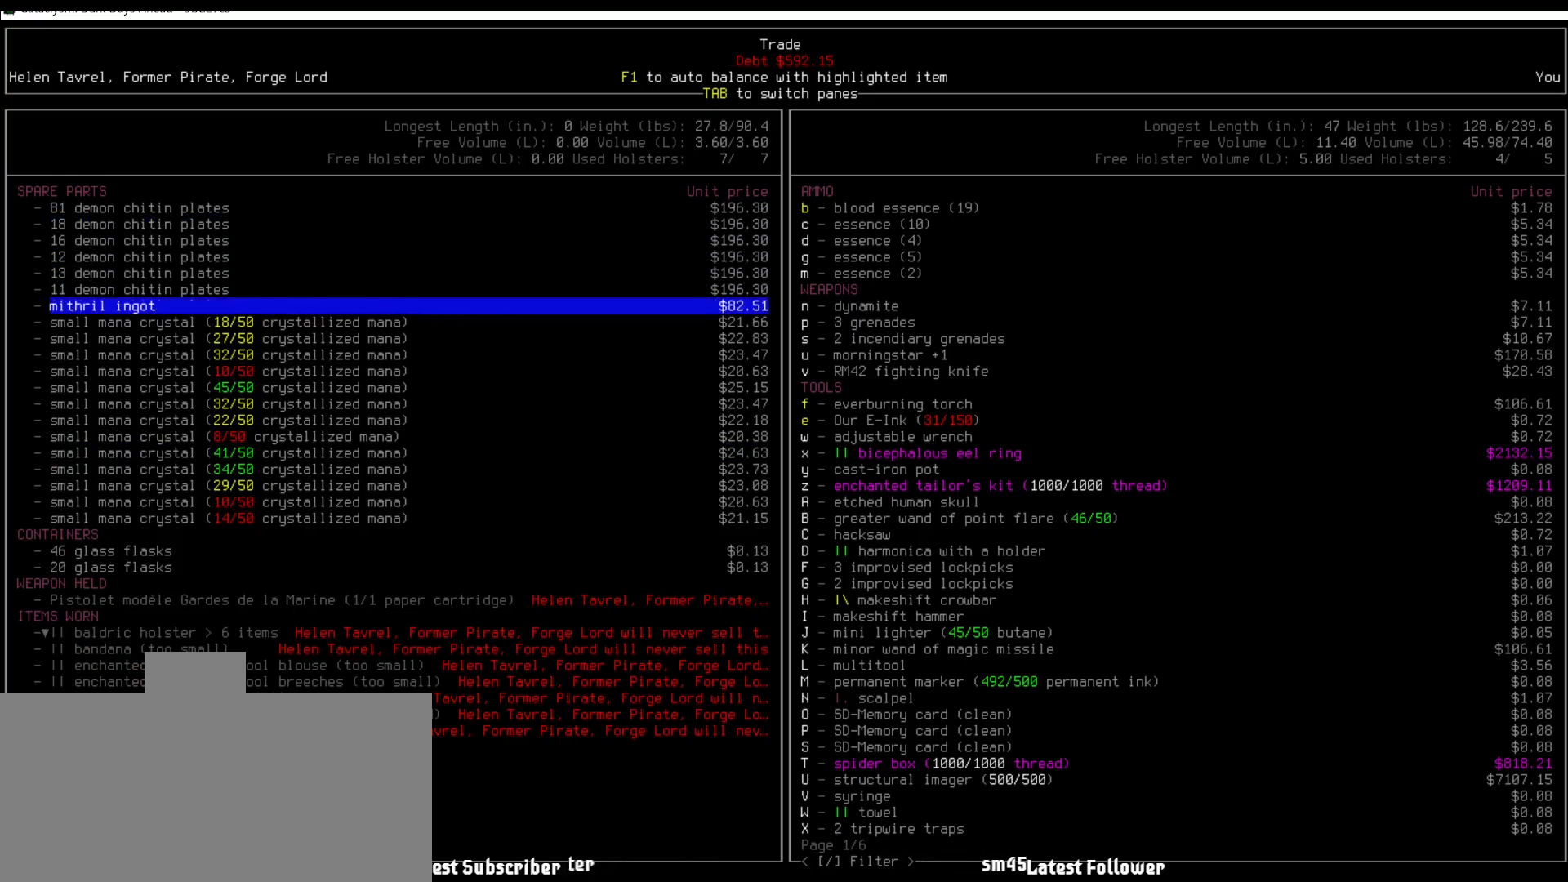
{"keys": [], "mouse": [], "events": [[17, "down", "down"], [135, "down", "up"], [135, "up", "down"], [169, "up", "up"], [202, "down", "down"], [320, "down", "up"]]}
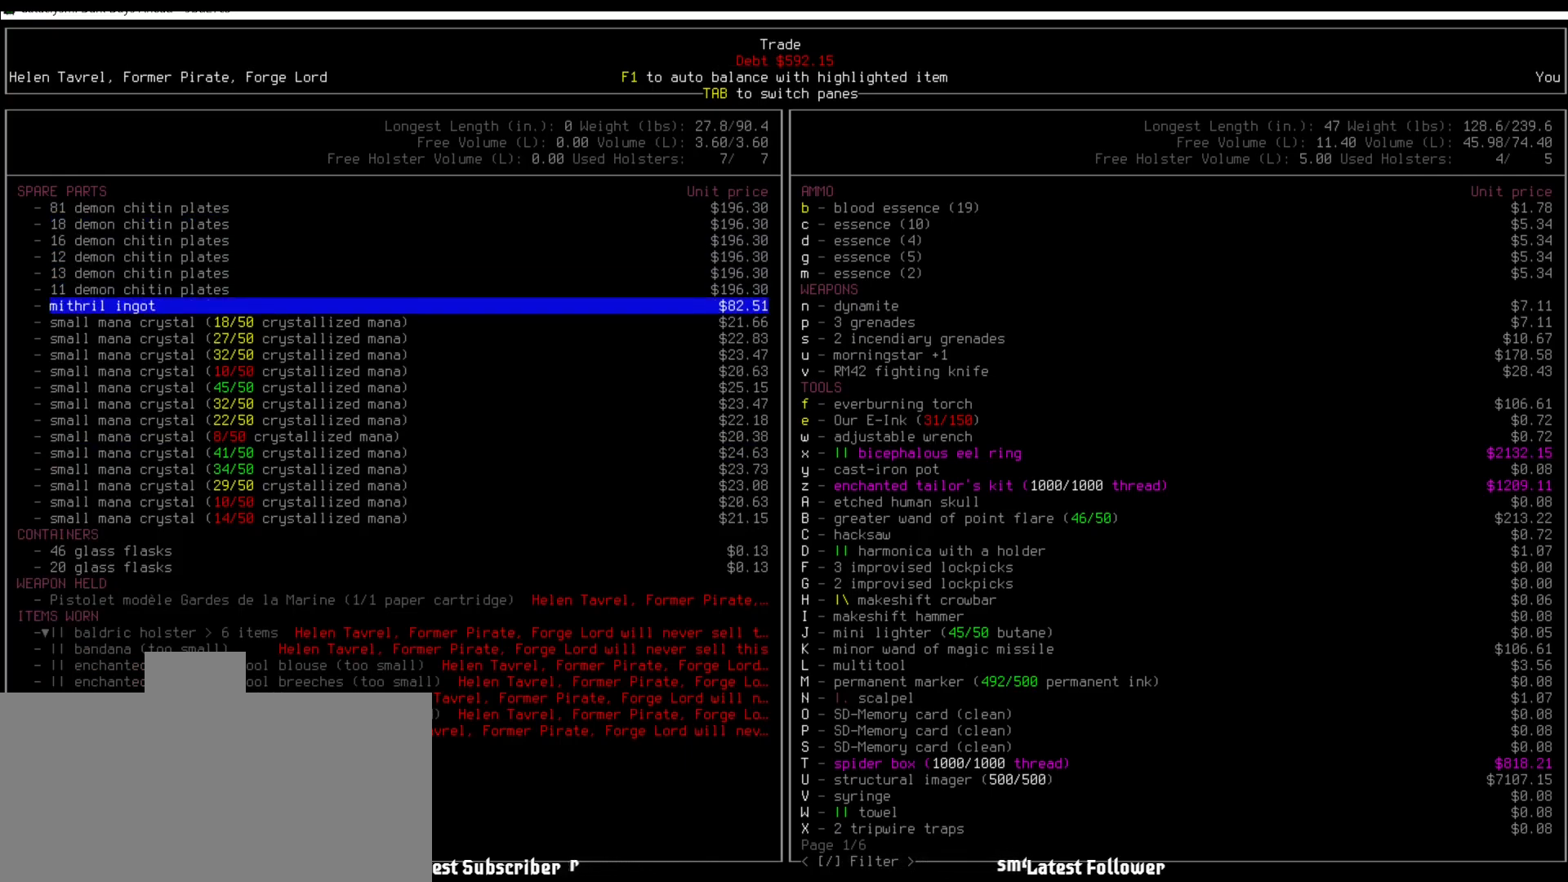
{"keys": [], "mouse": [], "events": []}
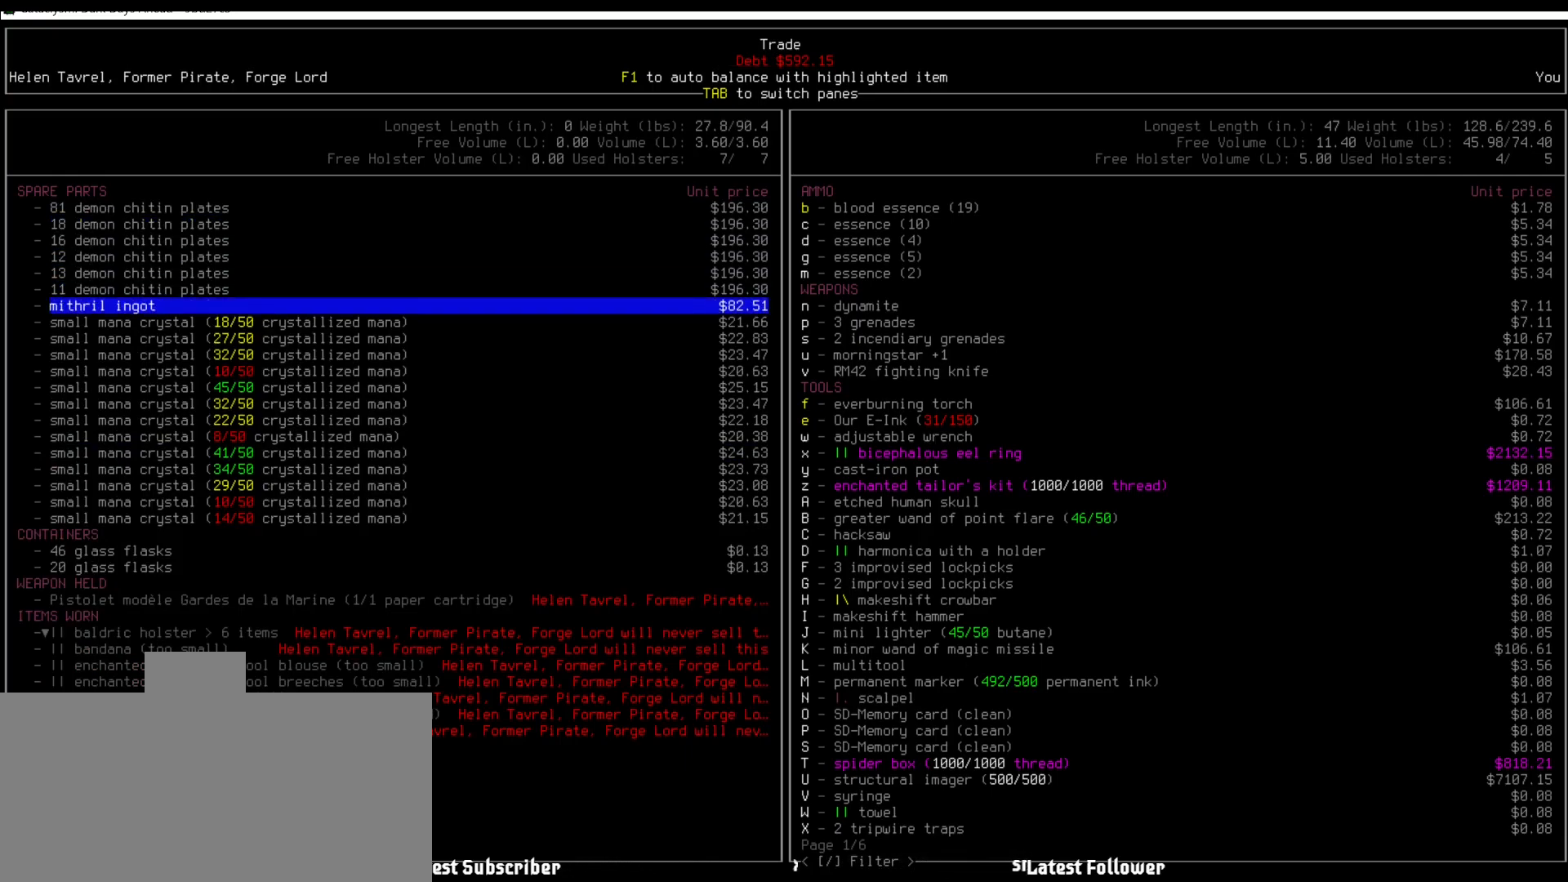
{"keys": [], "mouse": [], "events": []}
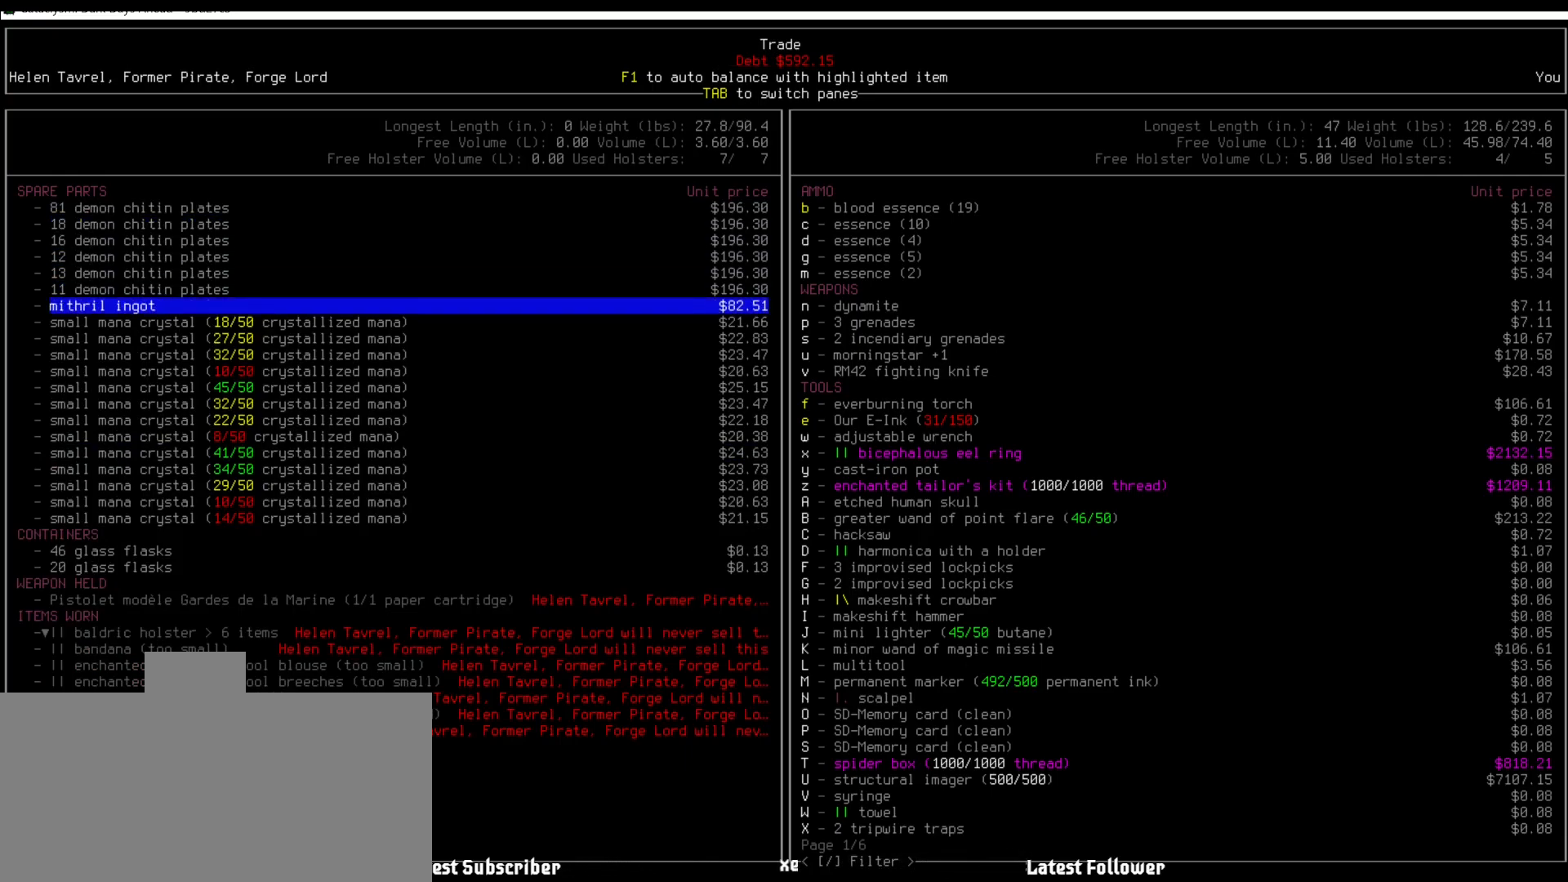
{"keys": [], "mouse": [], "events": []}
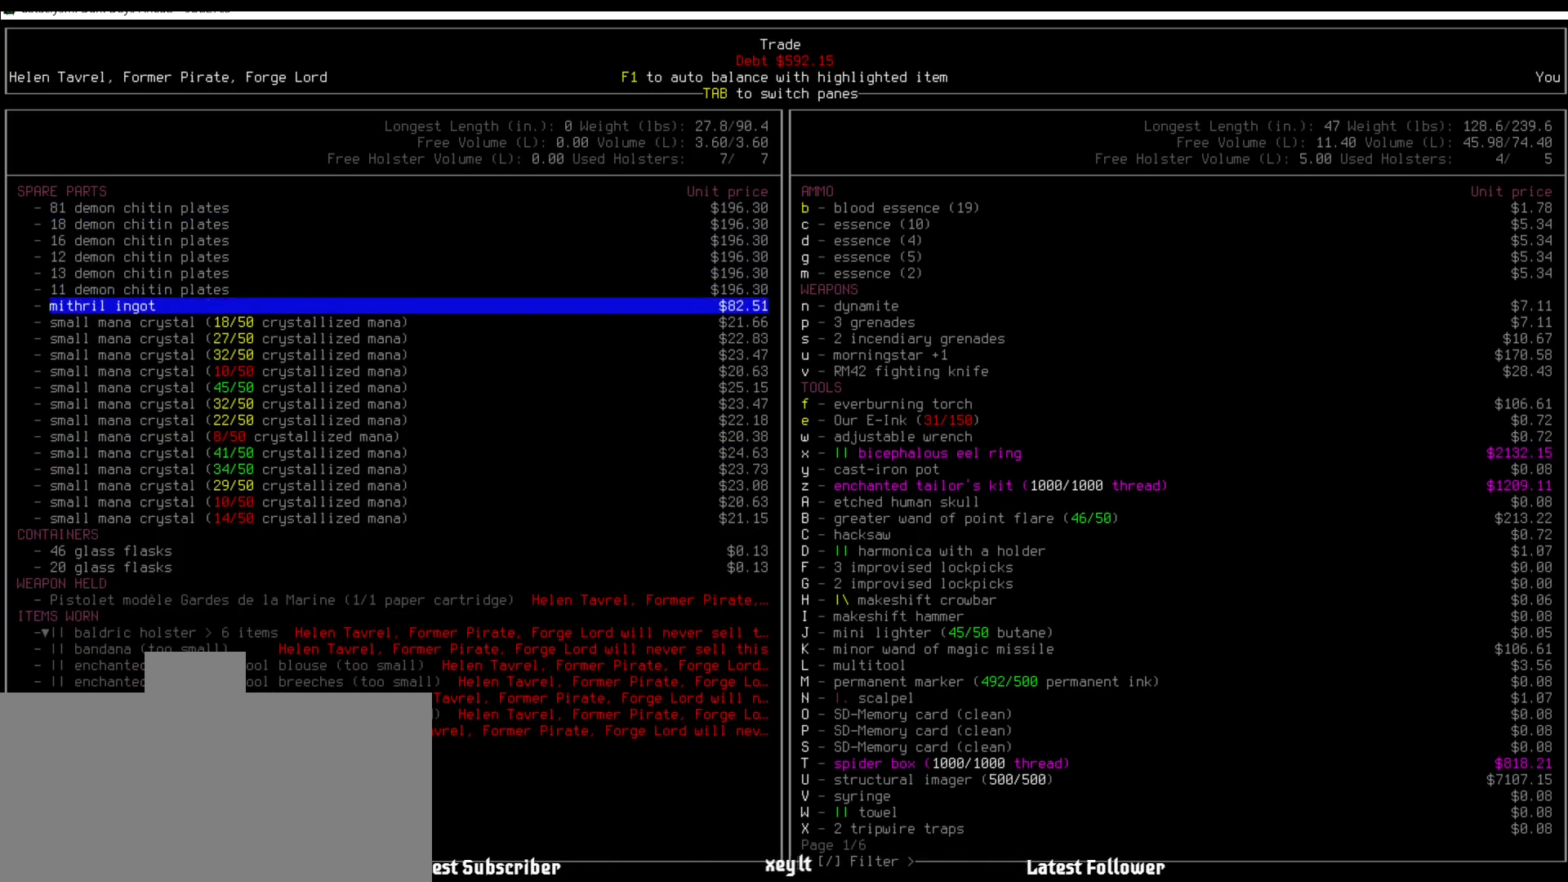
{"keys": [], "mouse": [], "events": []}
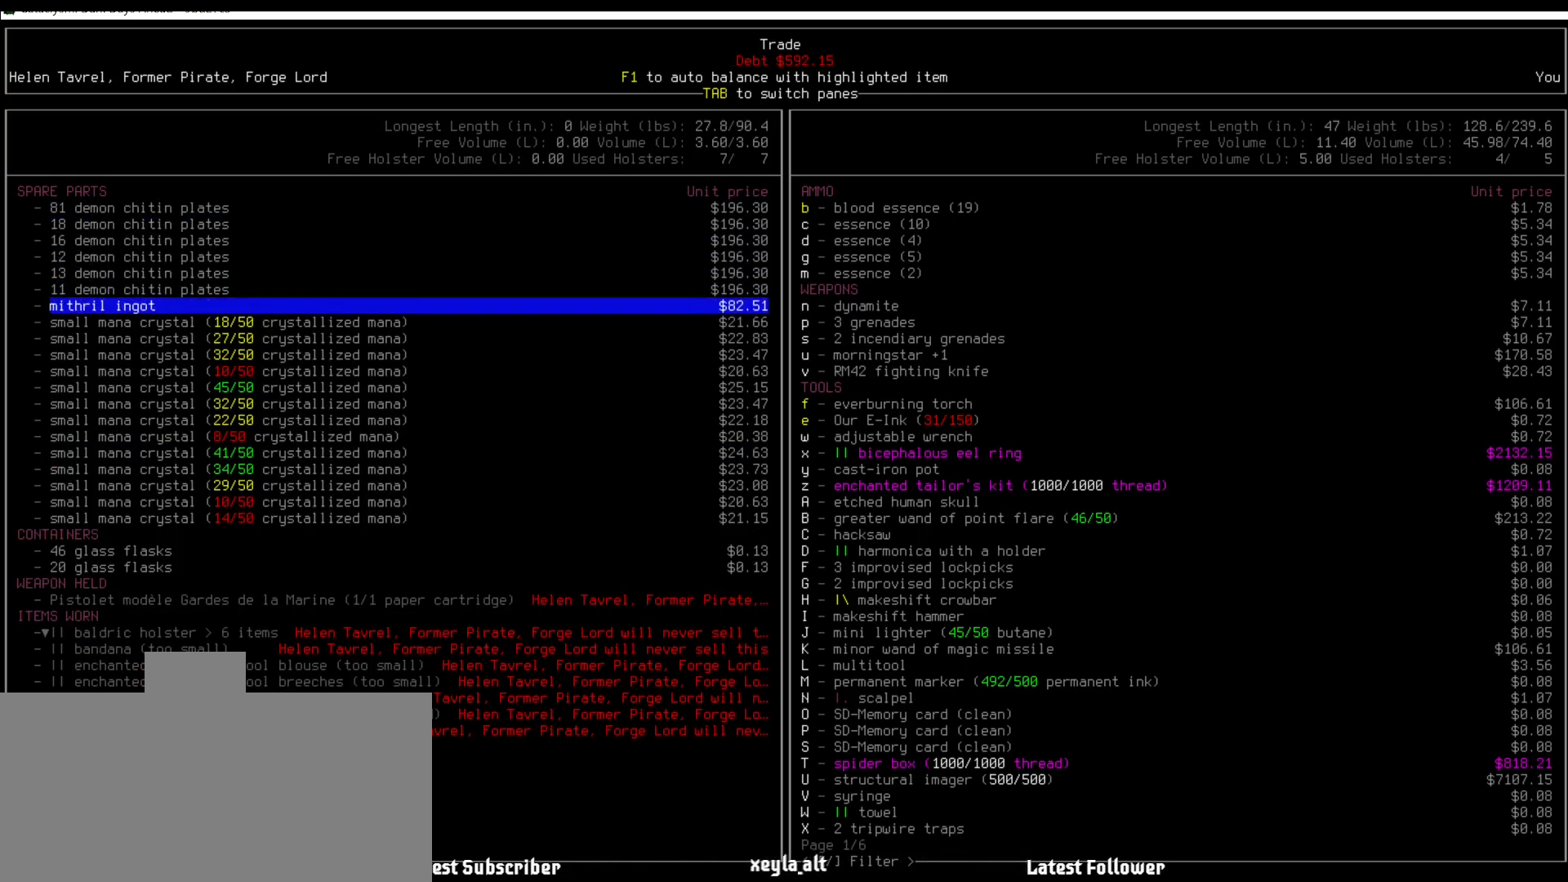
{"keys": [], "mouse": [], "events": []}
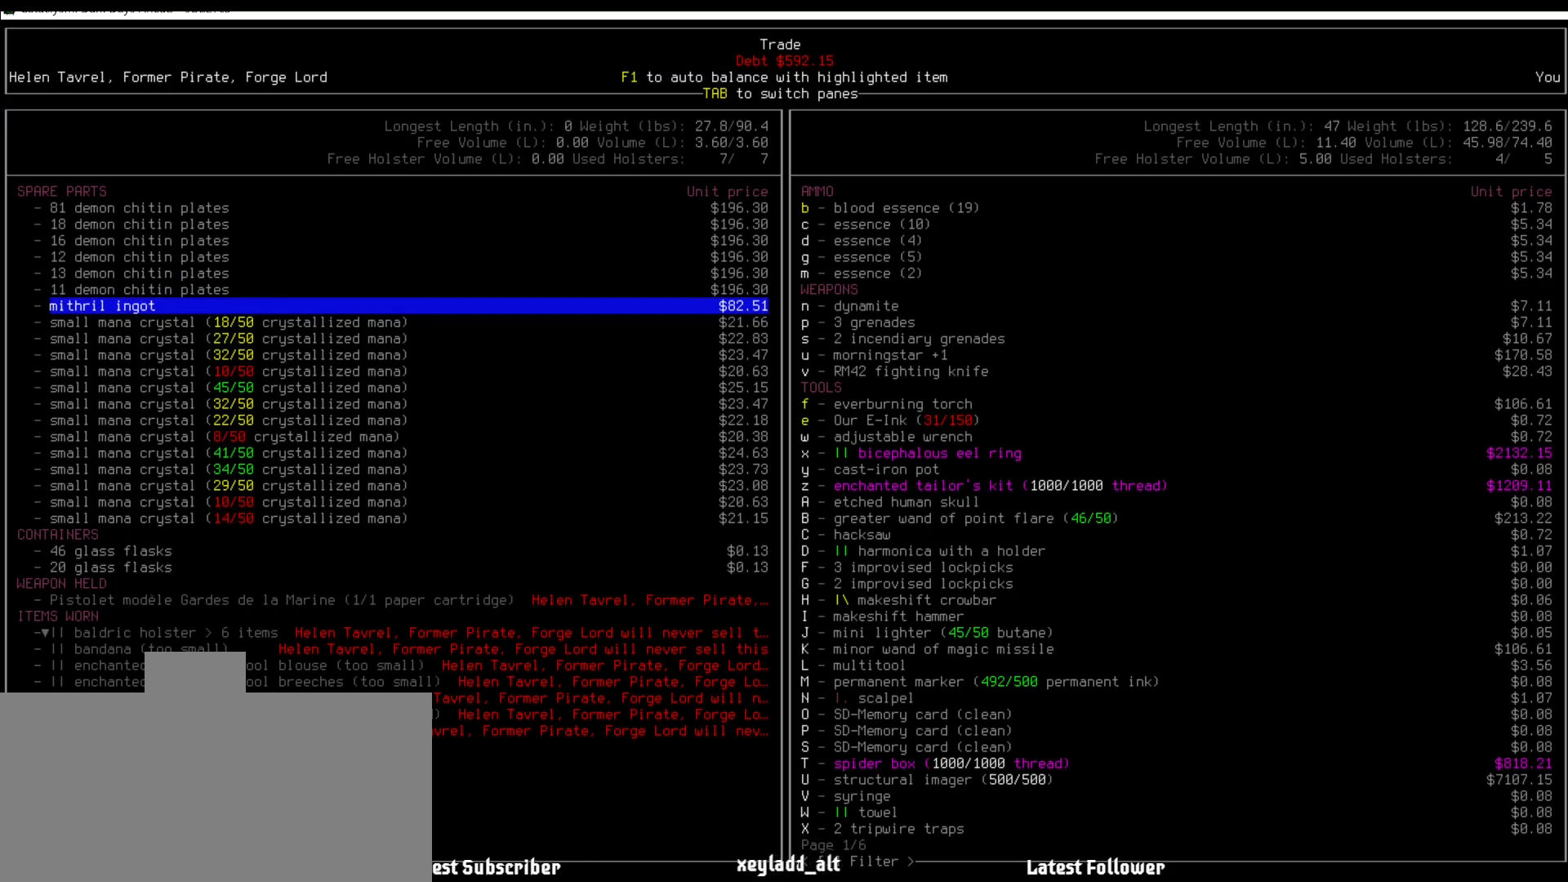
{"keys": [], "mouse": [], "events": [[270, "tab", "down"], [304, "tab", "up"]]}
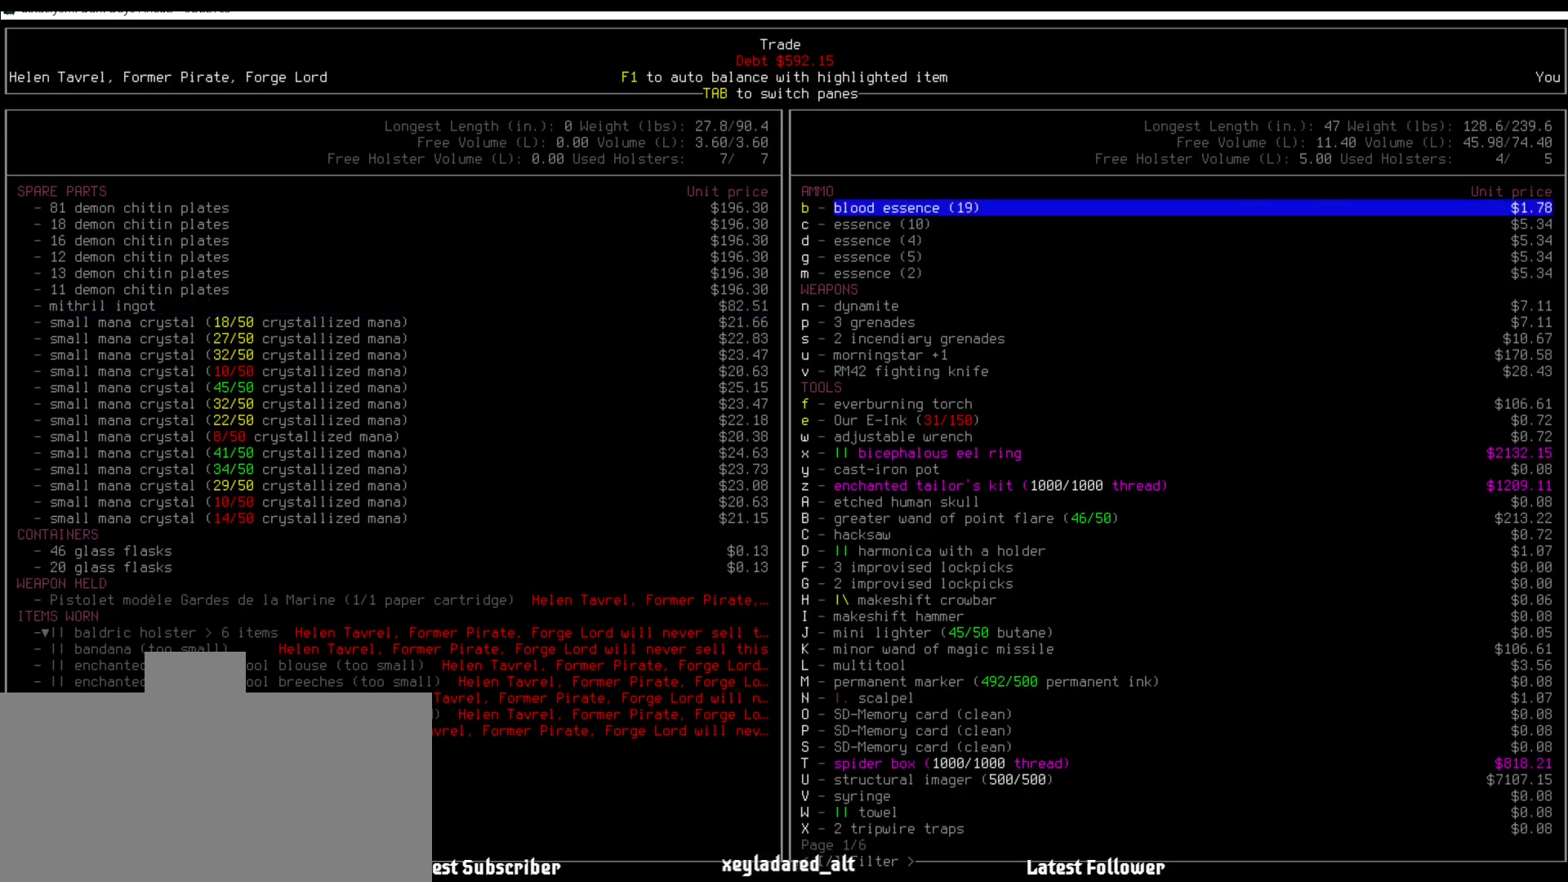
{"keys": [], "mouse": [], "events": [[354, "down", "down"], [404, "down", "up"]]}
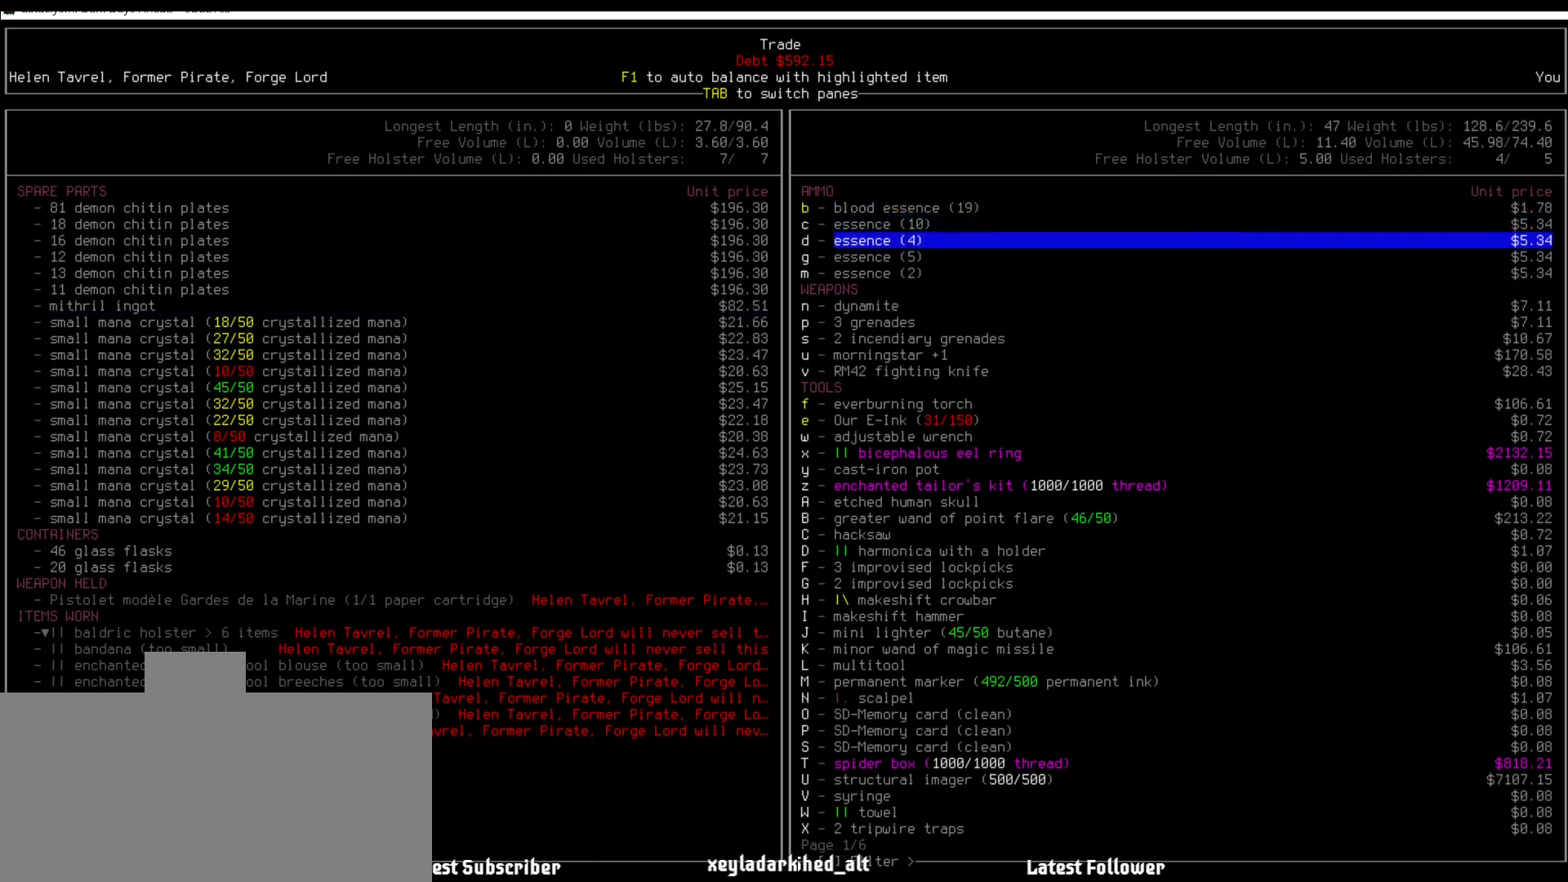
{"keys": ["up"], "mouse": [], "events": [[85, "up", "down"], [186, "up", "up"], [270, "up", "down"], [321, "up", "up"], [455, "up", "down"]]}
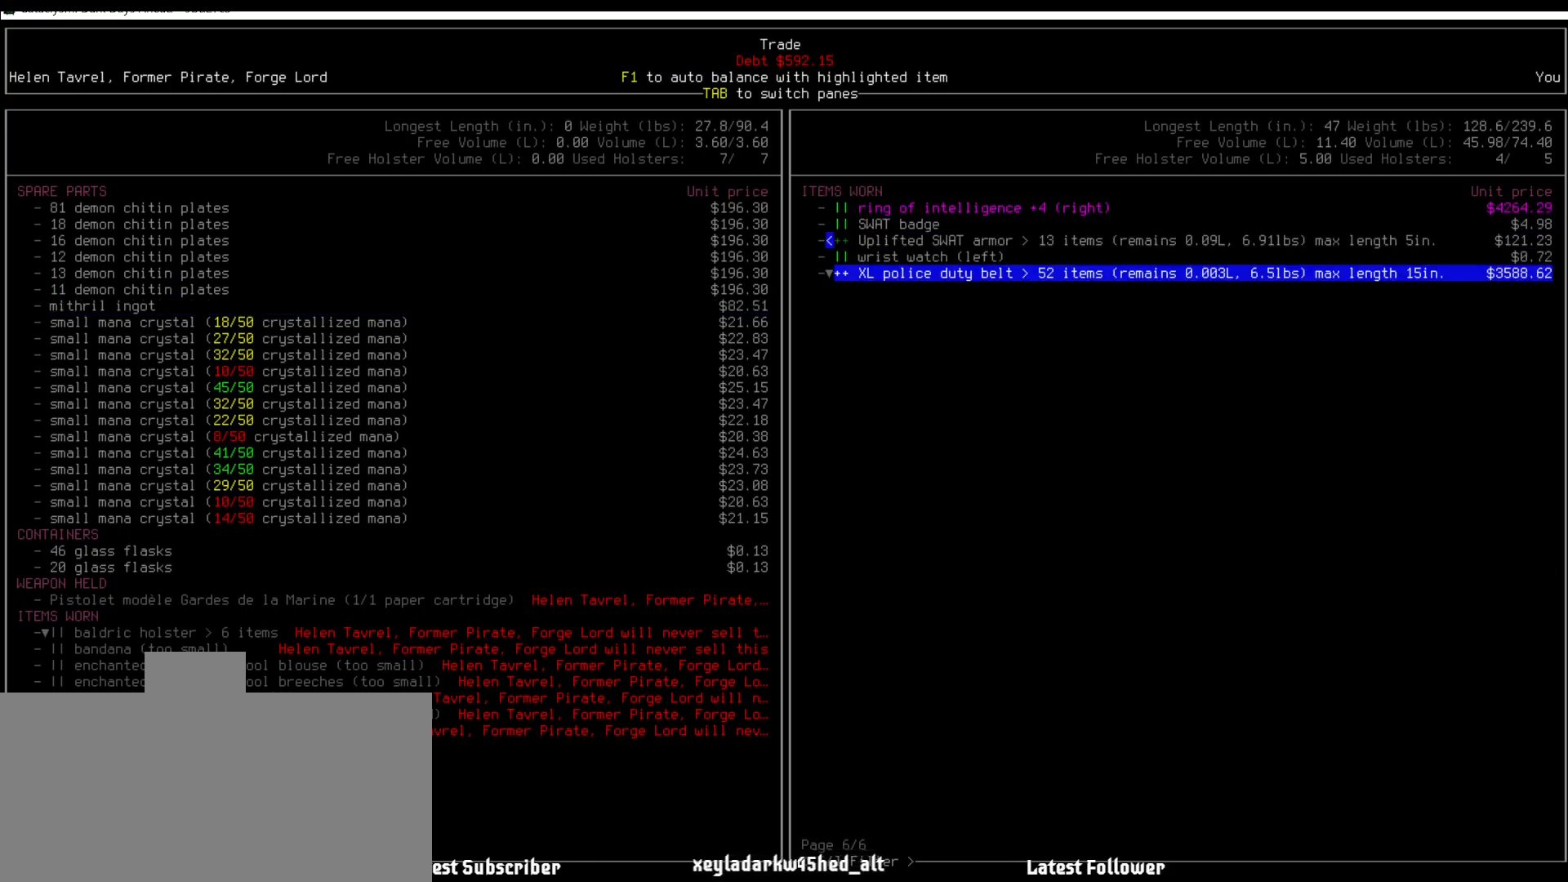
{"keys": [], "mouse": [], "events": [[67, "up", "up"], [404, "up", "down"], [455, "up", "up"]]}
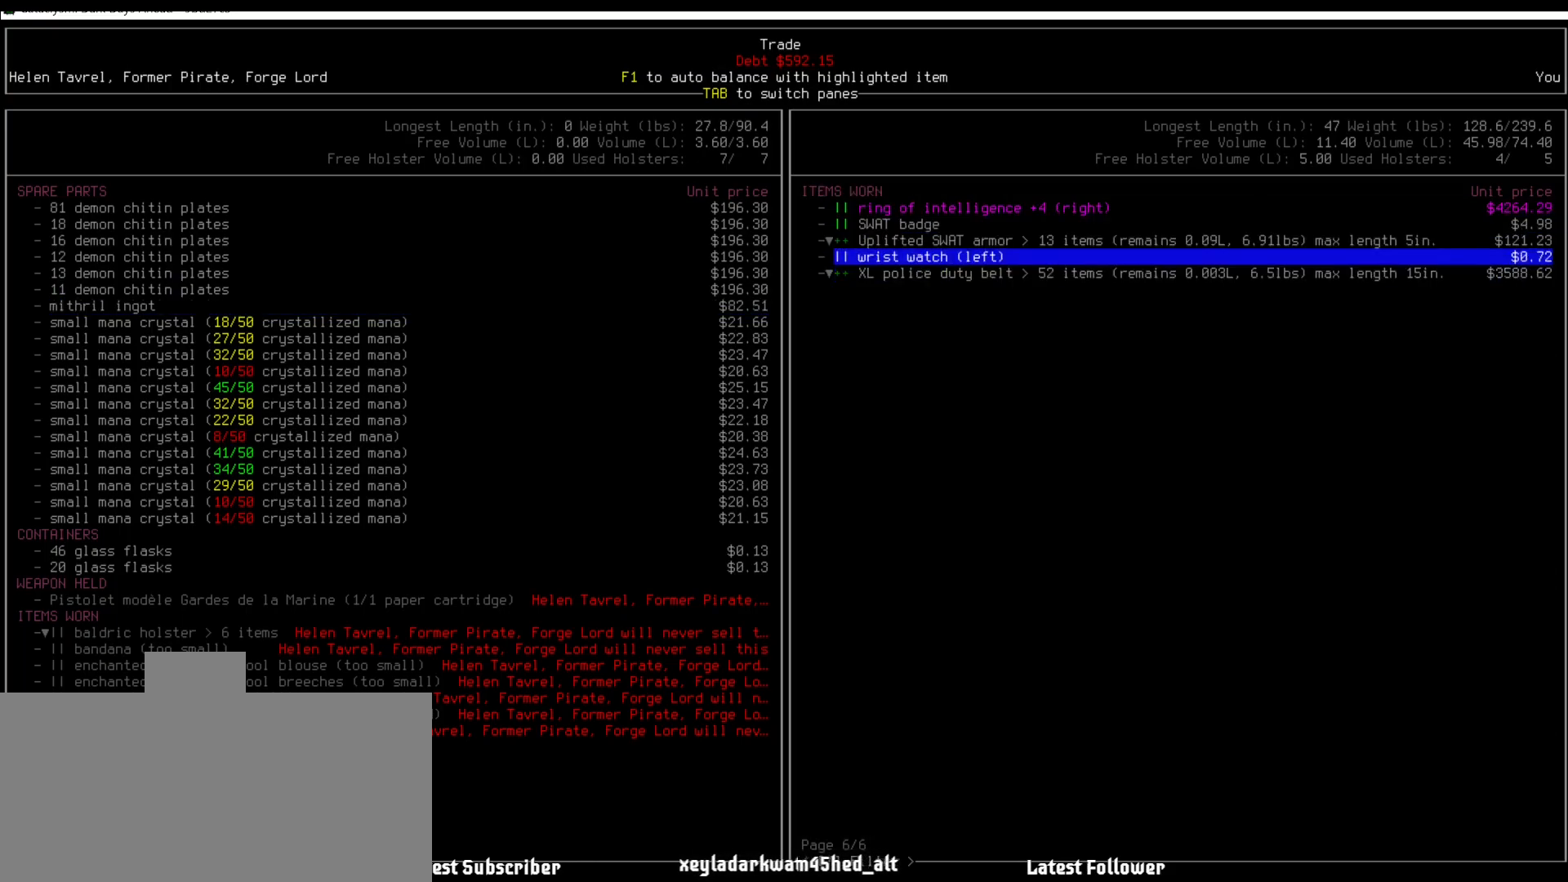
{"keys": ["up"], "mouse": [], "events": [[202, "up", "down"], [235, "up", "up"], [505, "up", "down"]]}
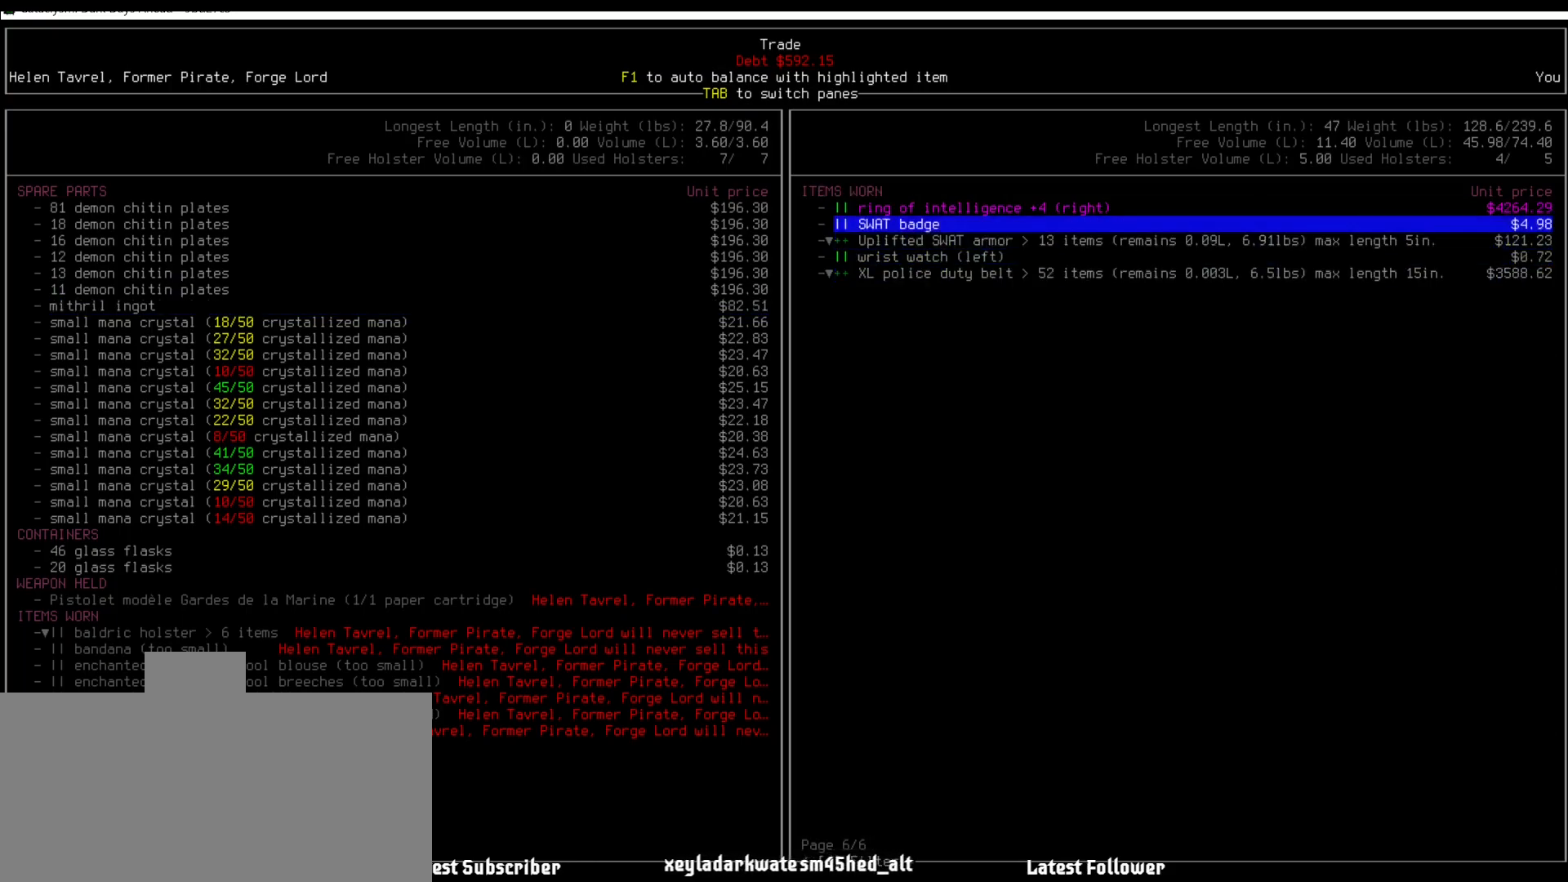
{"keys": ["up"], "mouse": [], "events": [[34, "up", "up"], [152, "up", "down"], [185, "up", "up"], [270, "up", "down"], [371, "up", "up"], [505, "up", "down"]]}
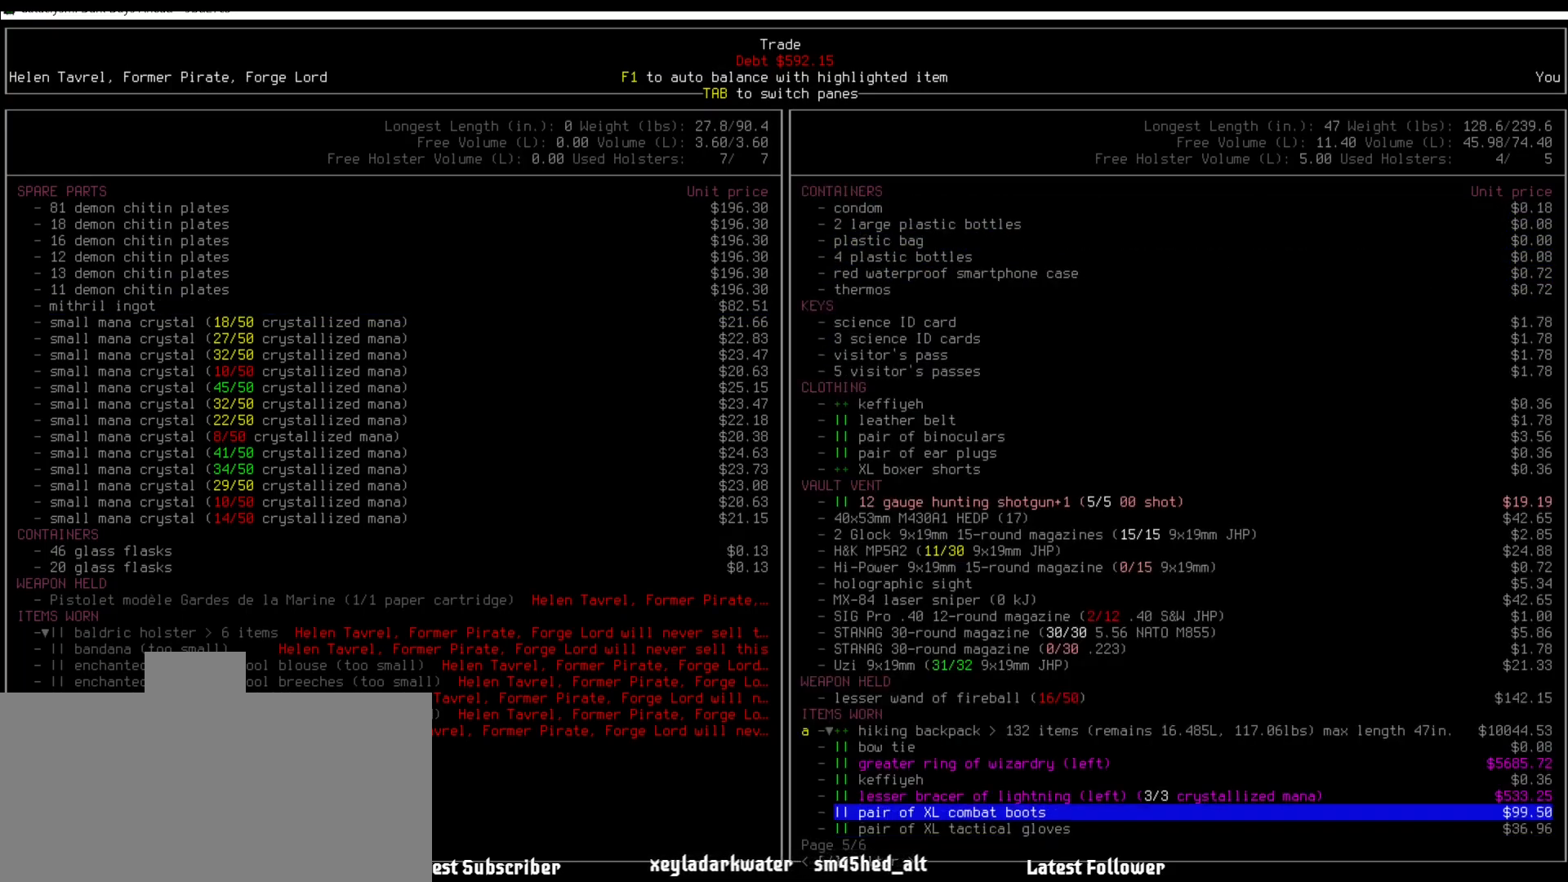
{"keys": ["up"], "mouse": [], "events": []}
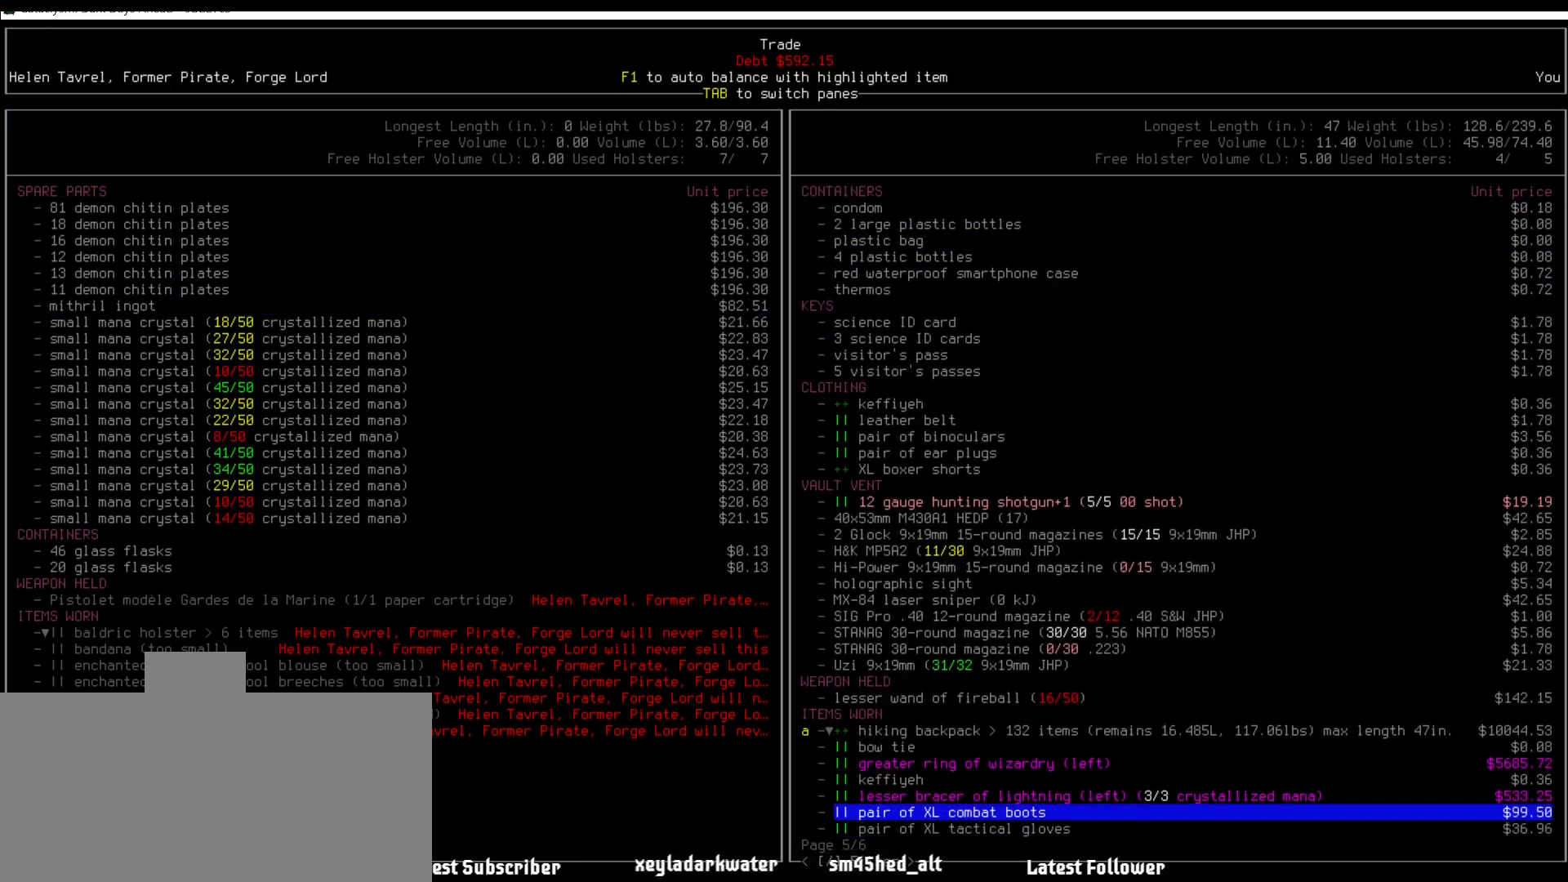
{"keys": ["up"], "mouse": [], "events": []}